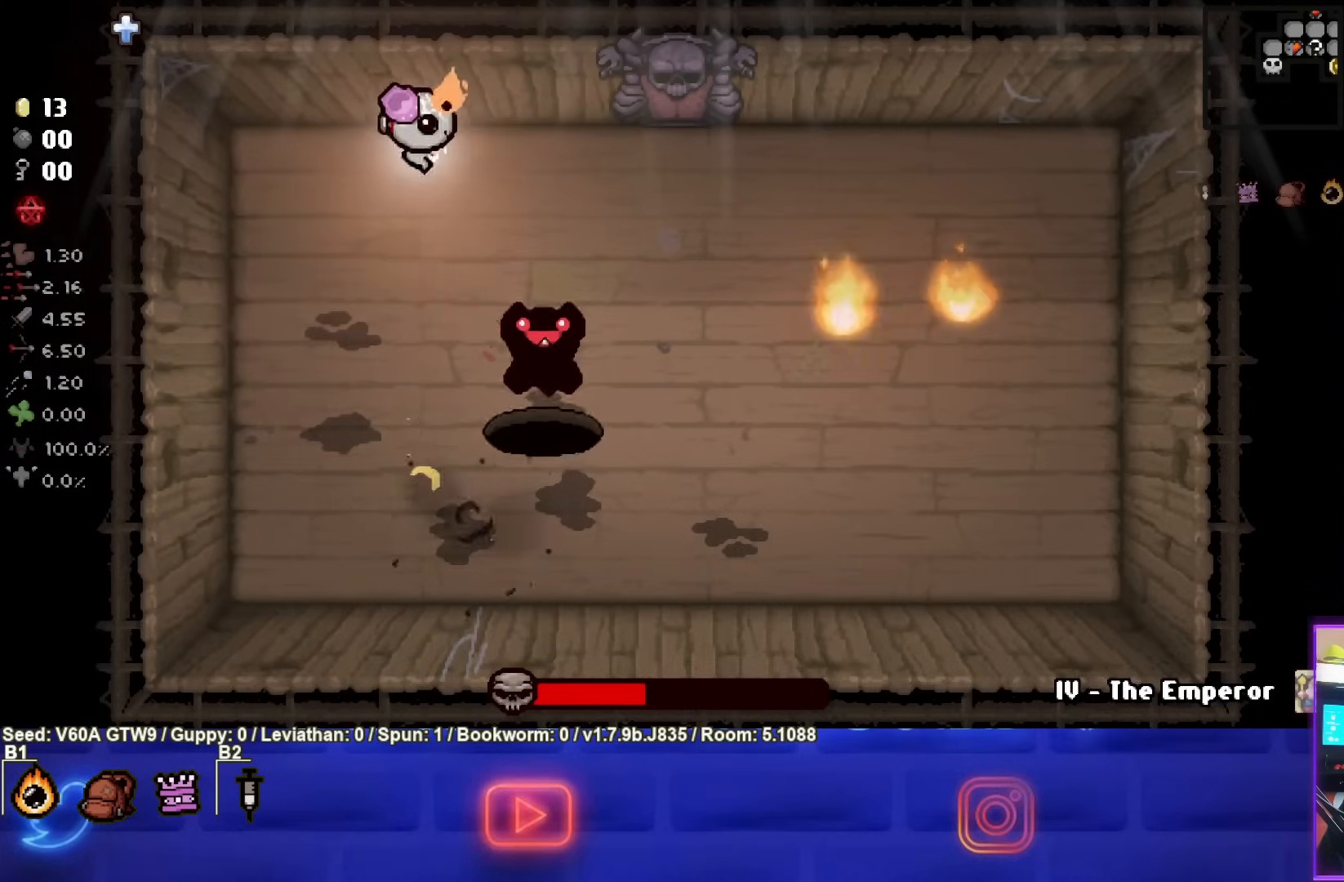
Gameplay with a controller (PlayStation layout); each line is a JSON object with the inputs held at the frame after it. "events" lists button and stick changes between this image and that frame as [ms after this image, input, new state], when the widget could be followed in between. Not read: L3 R3 right_stick.
{"buttons": ["CROSS"], "left_stick": "center", "events": [[67, "CROSS", "down"], [150, "left_stick", "center"]]}
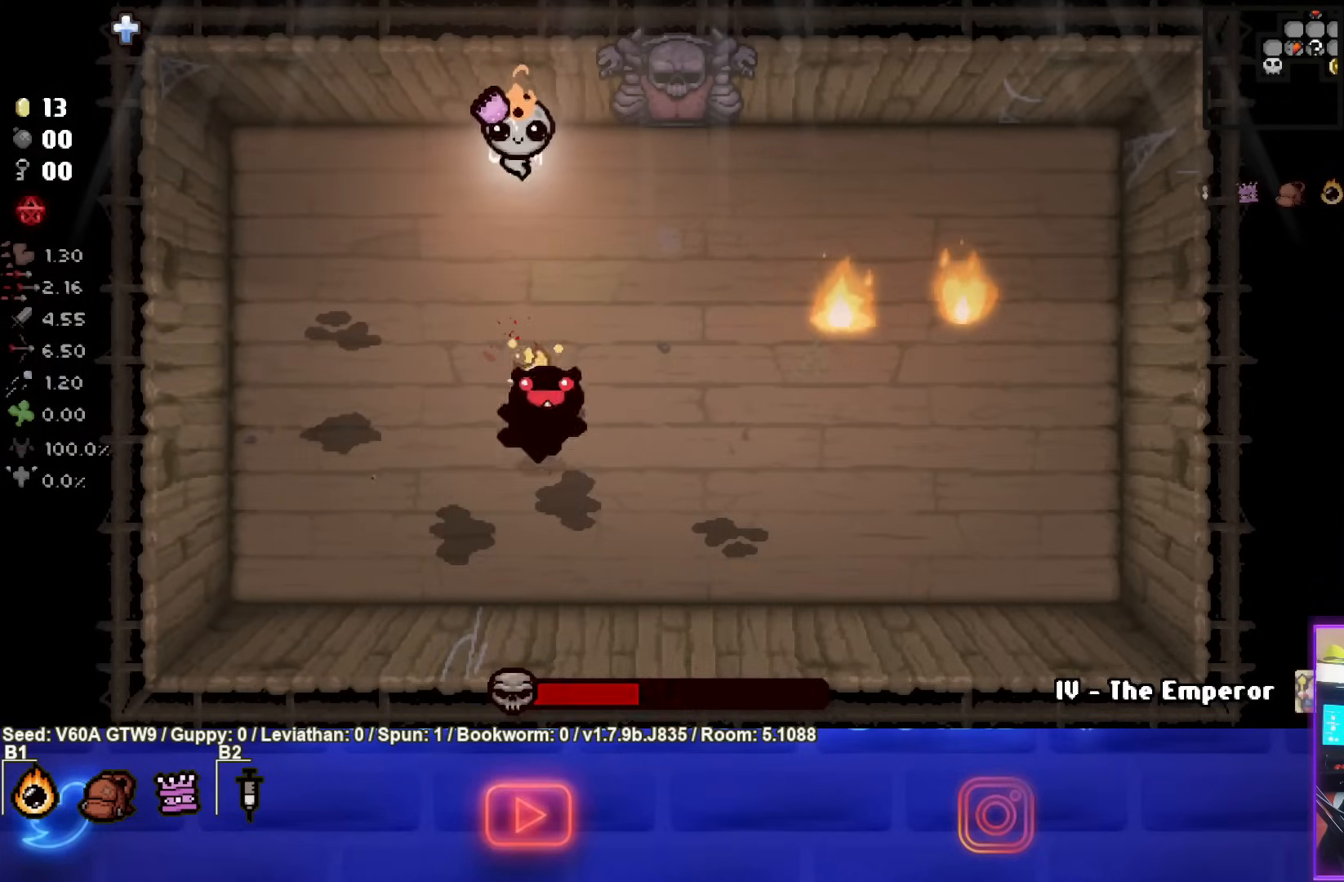
{"buttons": ["CROSS"], "left_stick": "up", "events": [[183, "left_stick", "down"], [317, "left_stick", "center"], [417, "left_stick", "up"]]}
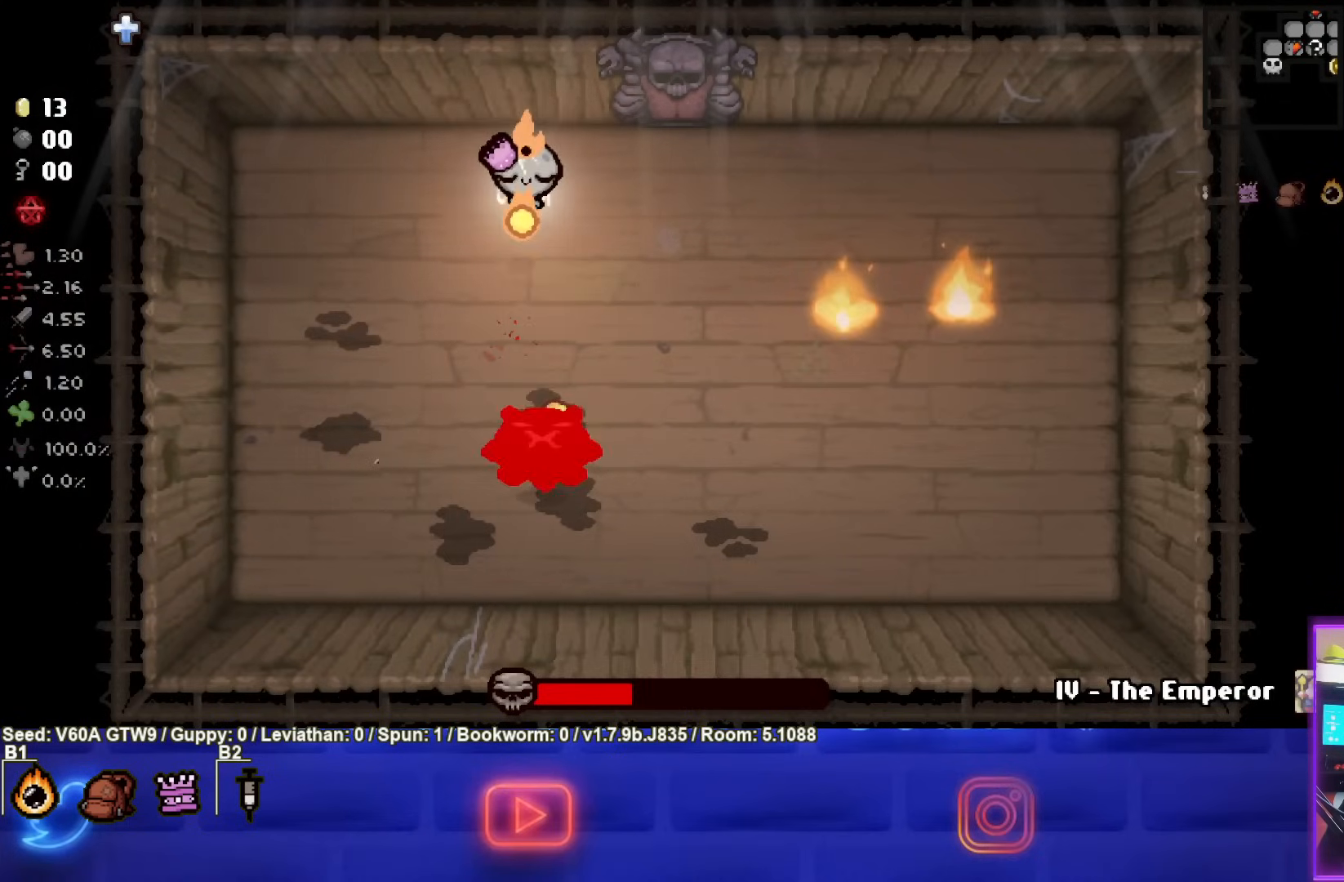
{"buttons": ["CROSS"], "left_stick": "center", "events": [[33, "left_stick", "center"], [233, "left_stick", "up"], [333, "left_stick", "center"]]}
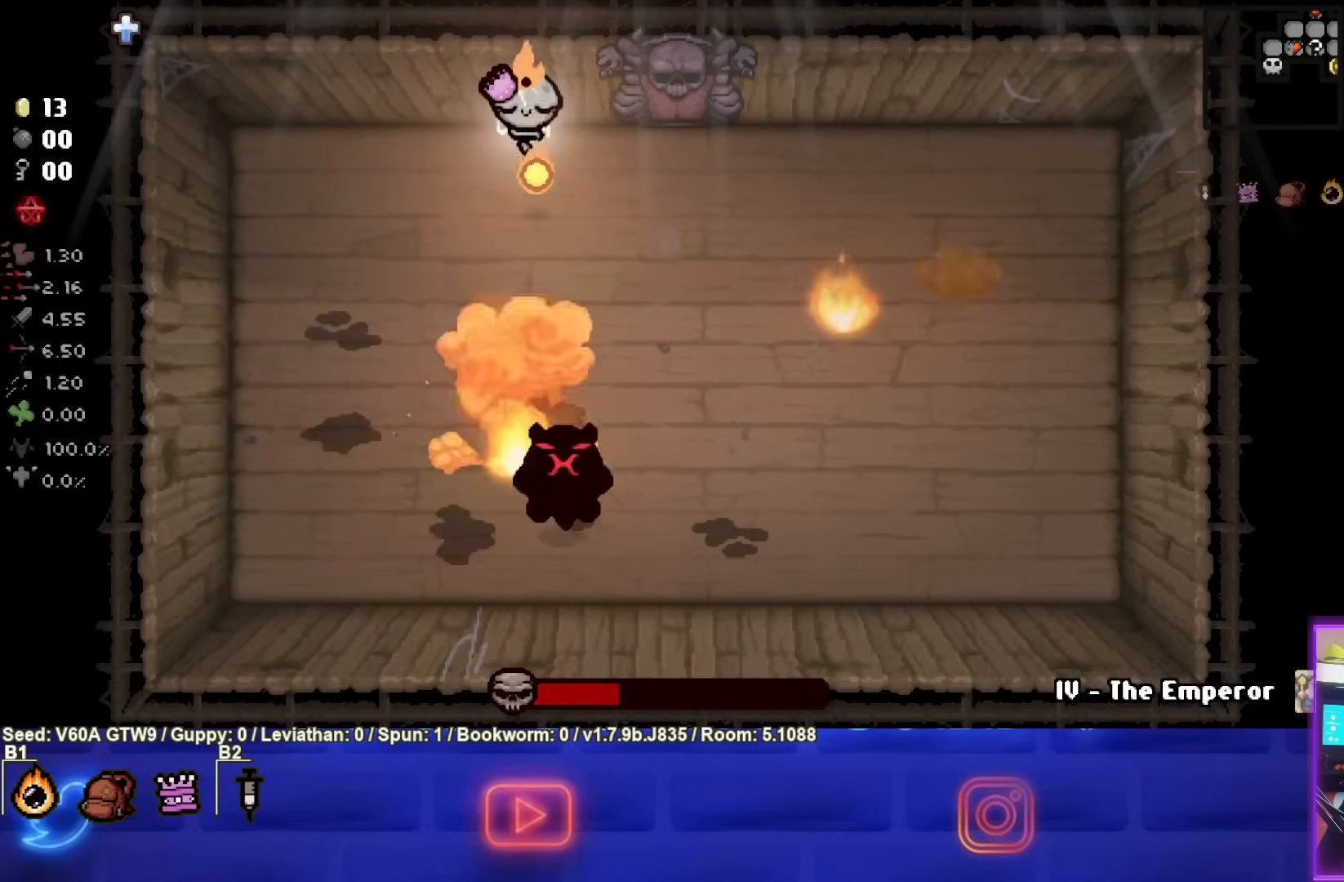
{"buttons": ["CROSS"], "left_stick": "center", "events": [[233, "left_stick", "up-right"], [383, "left_stick", "center"]]}
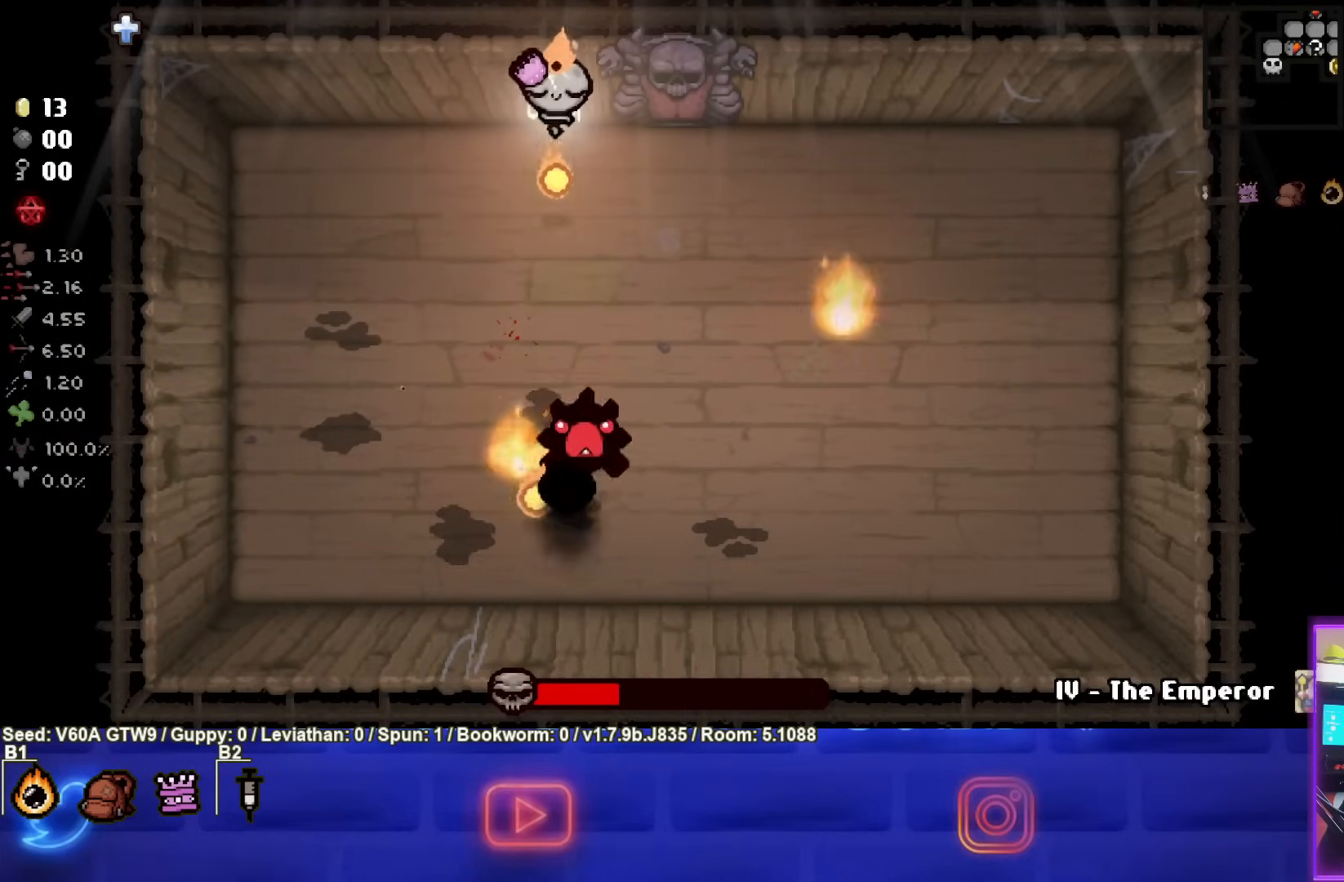
{"buttons": [], "left_stick": "center", "events": [[33, "left_stick", "up-right"], [83, "CROSS", "up"], [217, "left_stick", "center"]]}
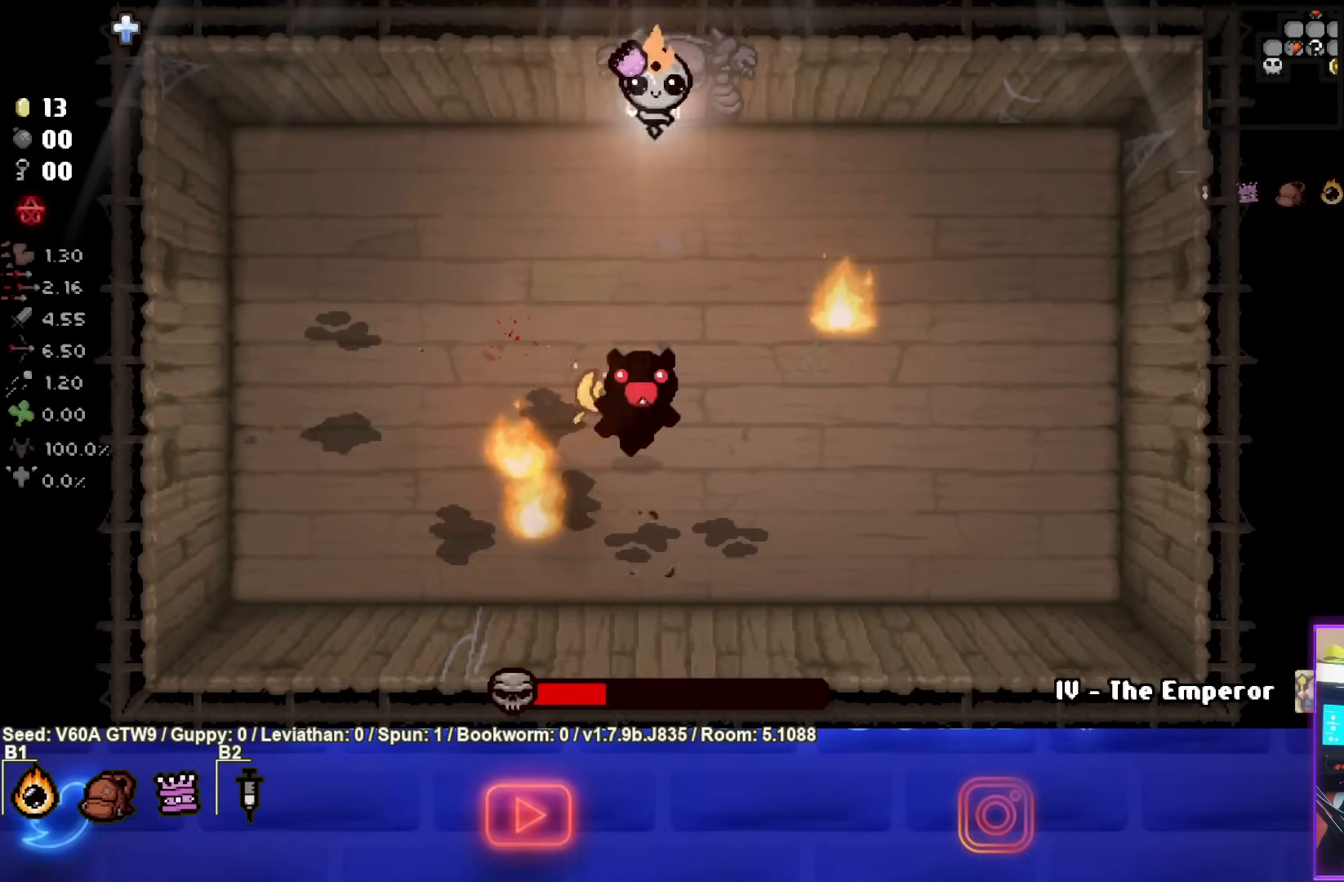
{"buttons": ["CROSS"], "left_stick": "up-left", "events": [[33, "CROSS", "down"], [417, "left_stick", "up-left"]]}
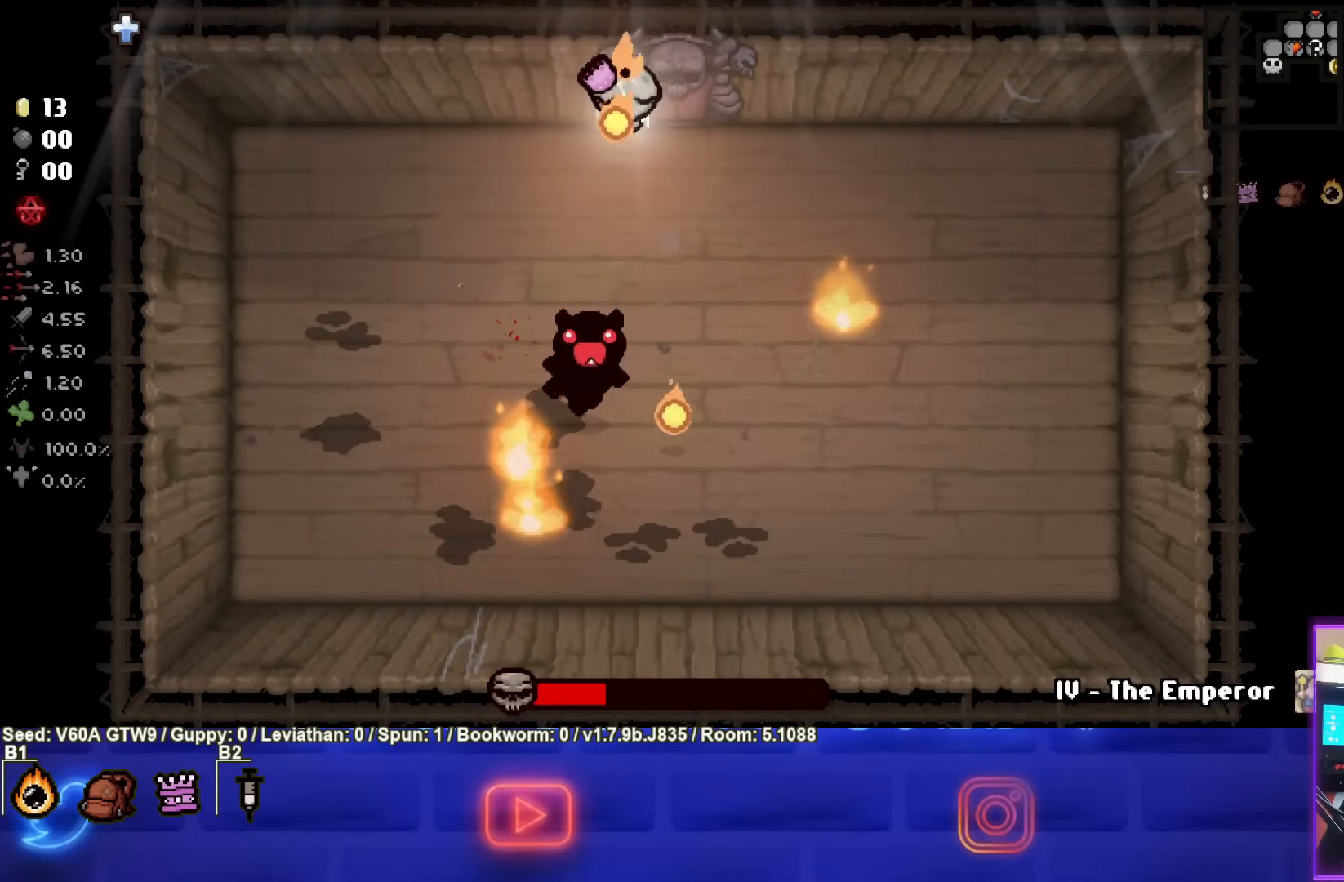
{"buttons": ["CROSS"], "left_stick": "center", "events": [[100, "left_stick", "center"], [317, "left_stick", "up-left"], [450, "left_stick", "center"]]}
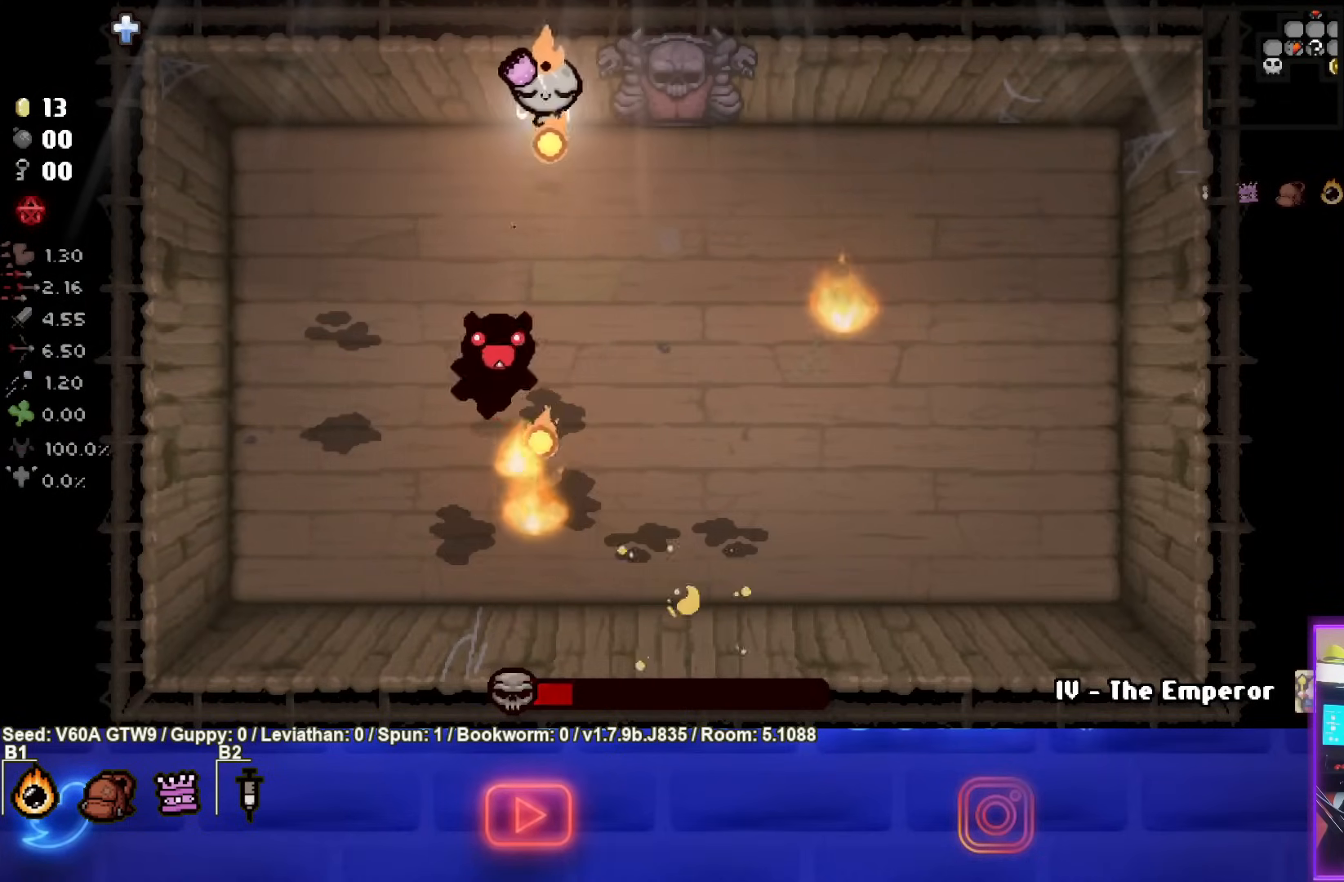
{"buttons": ["CROSS"], "left_stick": "center", "events": [[100, "left_stick", "left"], [217, "left_stick", "center"], [333, "left_stick", "left"], [483, "left_stick", "center"]]}
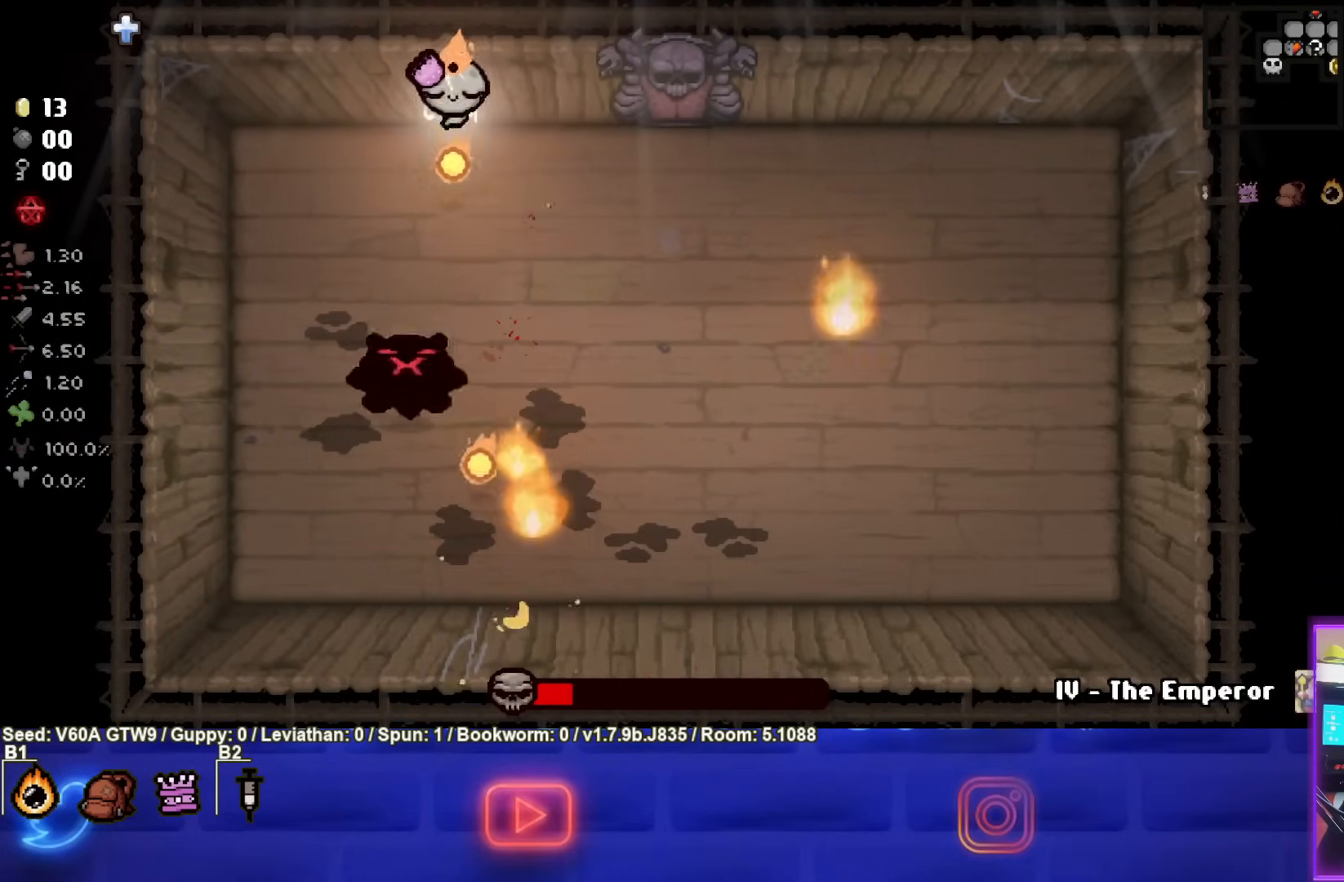
{"buttons": ["CROSS"], "left_stick": "center", "events": []}
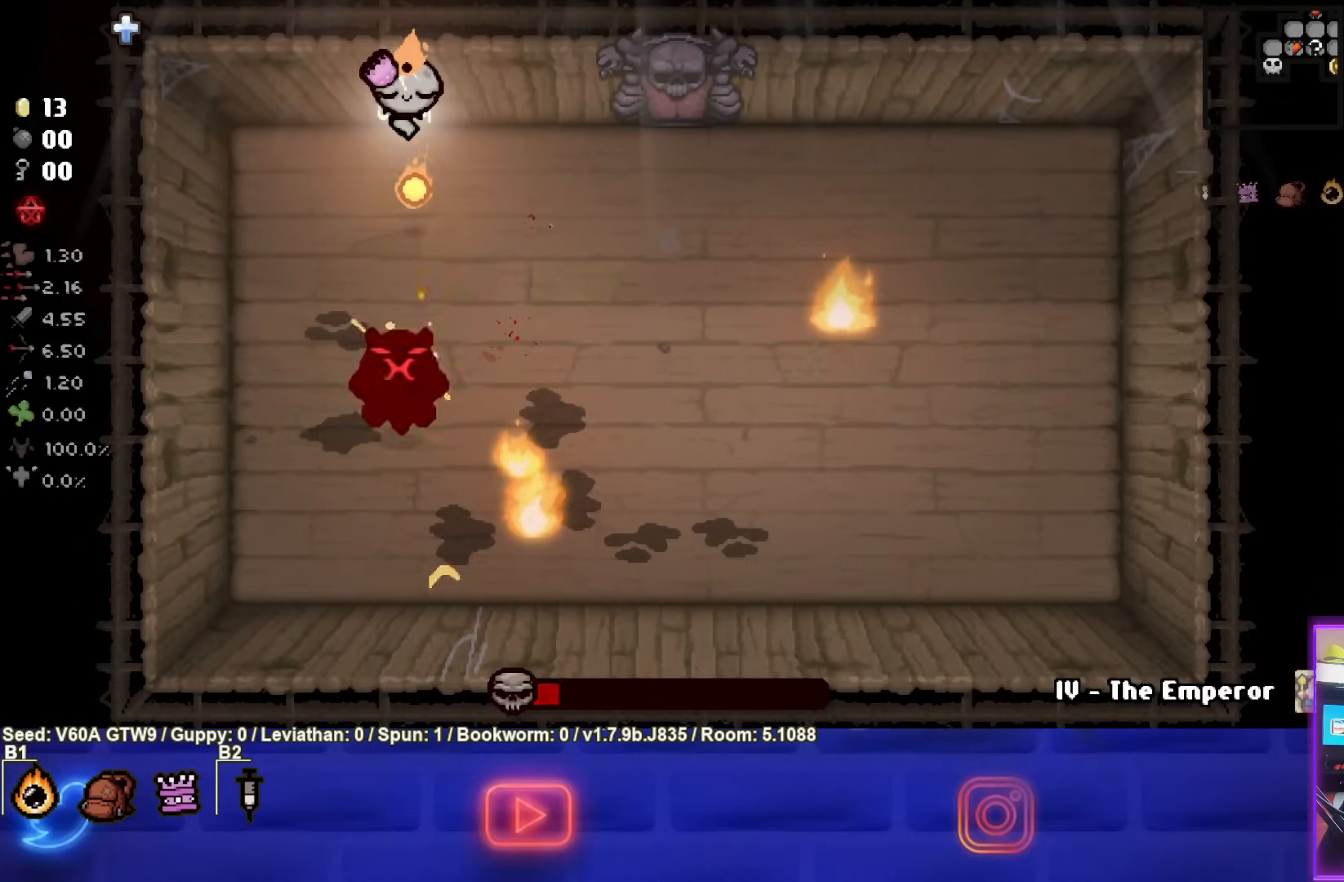
{"buttons": [], "left_stick": "right", "events": [[283, "left_stick", "right"], [500, "CROSS", "up"]]}
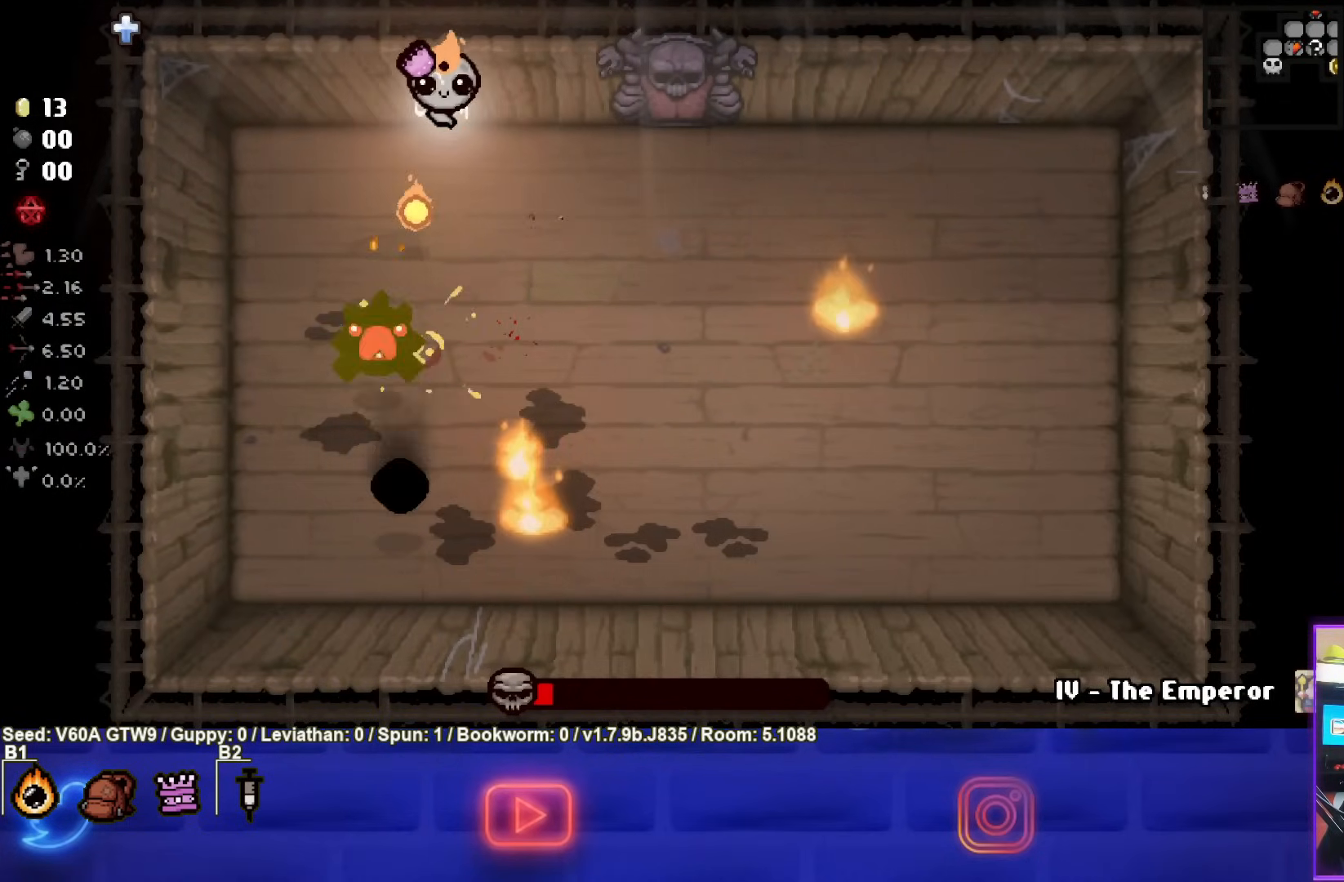
{"buttons": [], "left_stick": "down-right", "events": [[267, "left_stick", "down-right"]]}
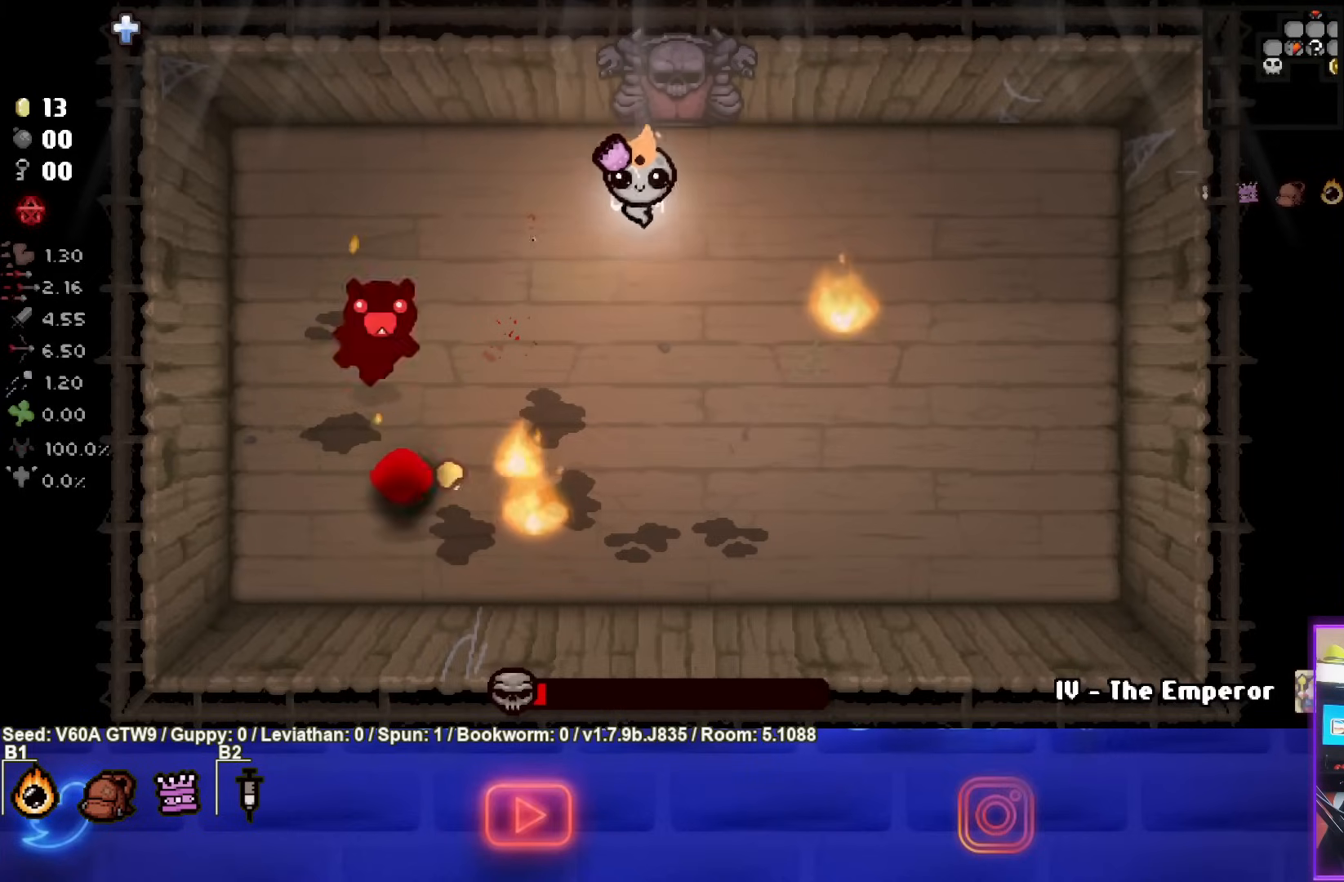
{"buttons": ["SQUARE"], "left_stick": "center", "events": [[133, "left_stick", "center"], [250, "SQUARE", "down"], [333, "left_stick", "down-left"], [467, "left_stick", "center"]]}
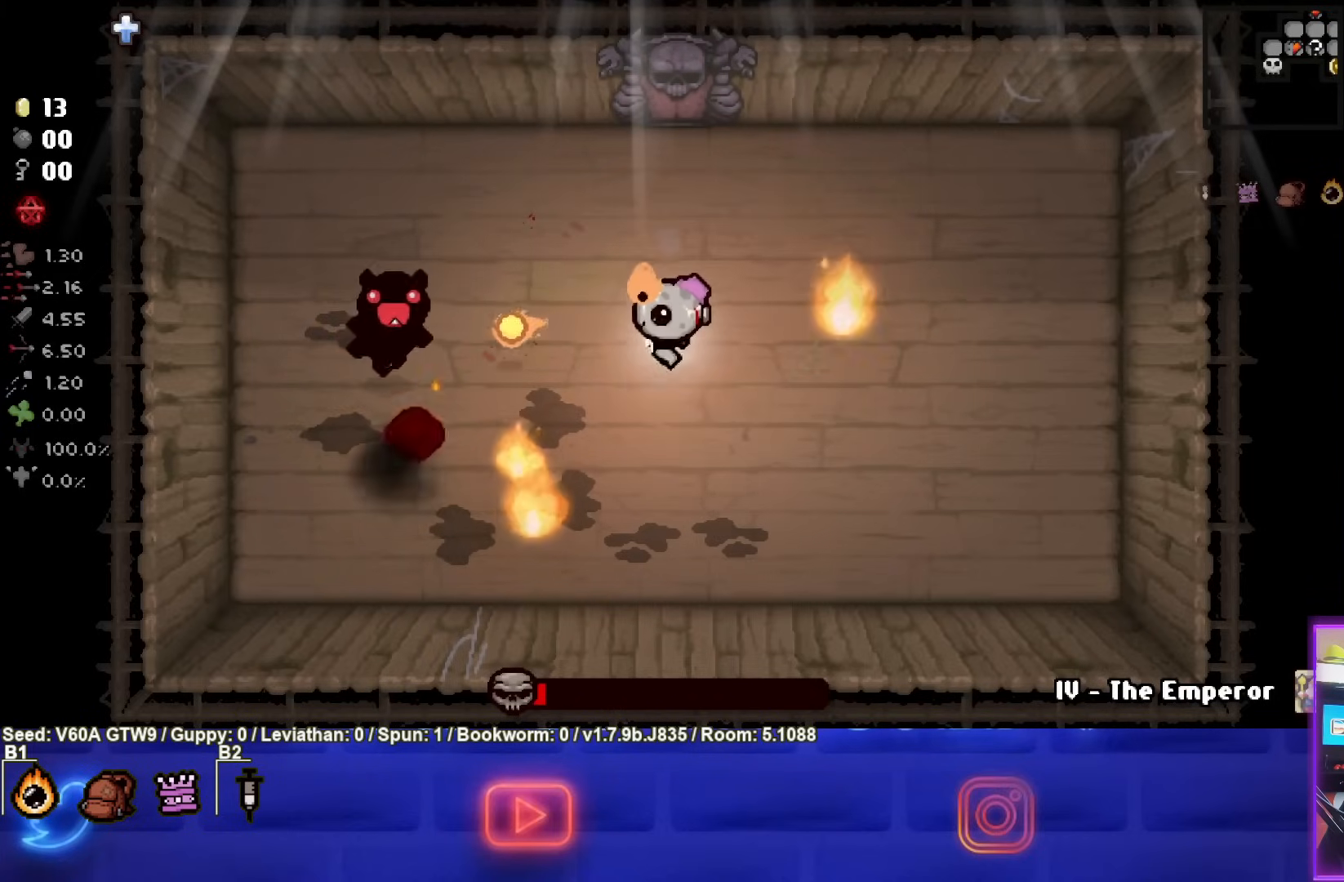
{"buttons": ["SQUARE"], "left_stick": "right", "events": [[33, "left_stick", "right"], [333, "left_stick", "center"], [383, "left_stick", "right"]]}
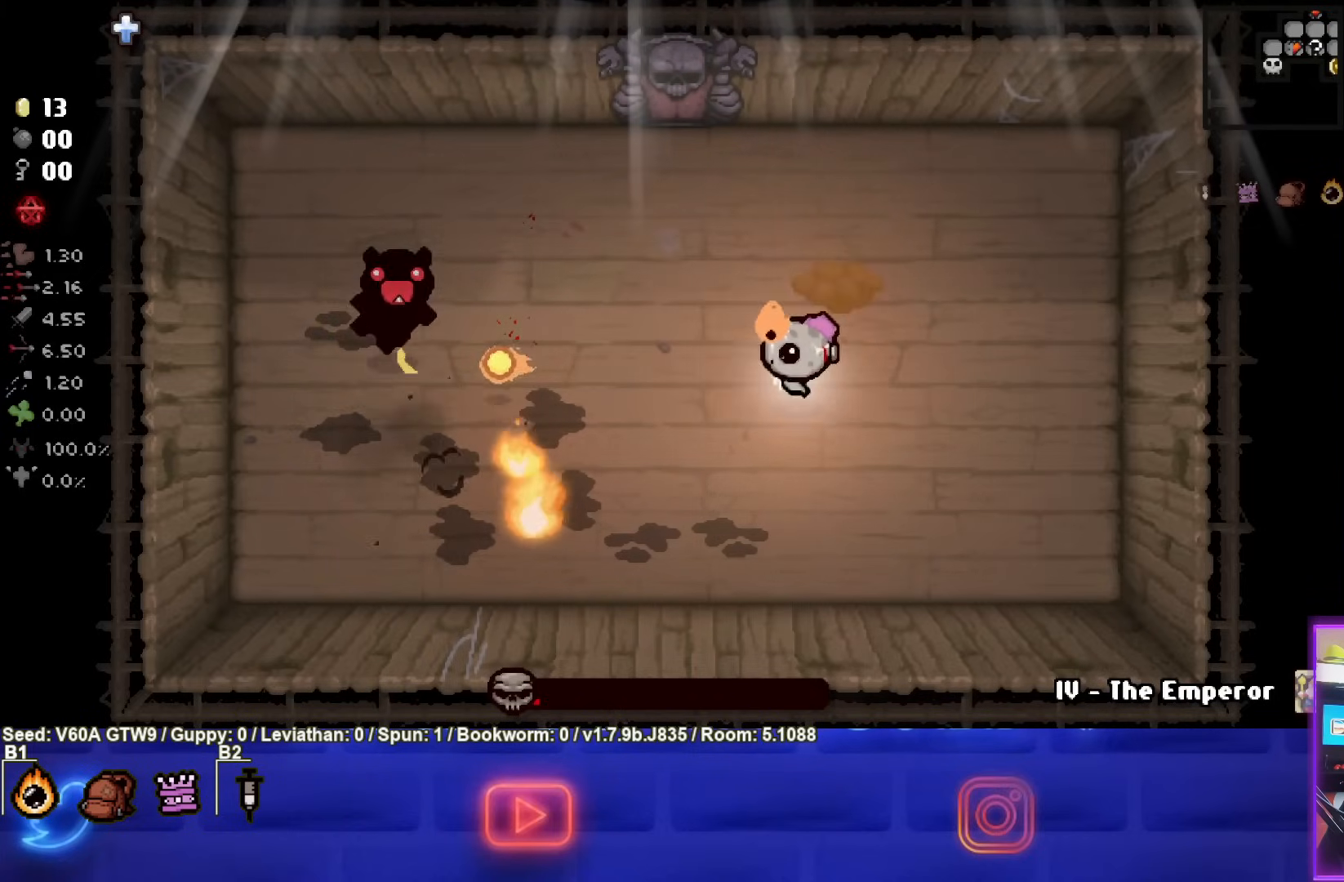
{"buttons": ["SQUARE"], "left_stick": "up-left", "events": [[67, "left_stick", "center"], [117, "SQUARE", "up"], [183, "left_stick", "down-left"], [333, "left_stick", "up-left"], [483, "SQUARE", "down"]]}
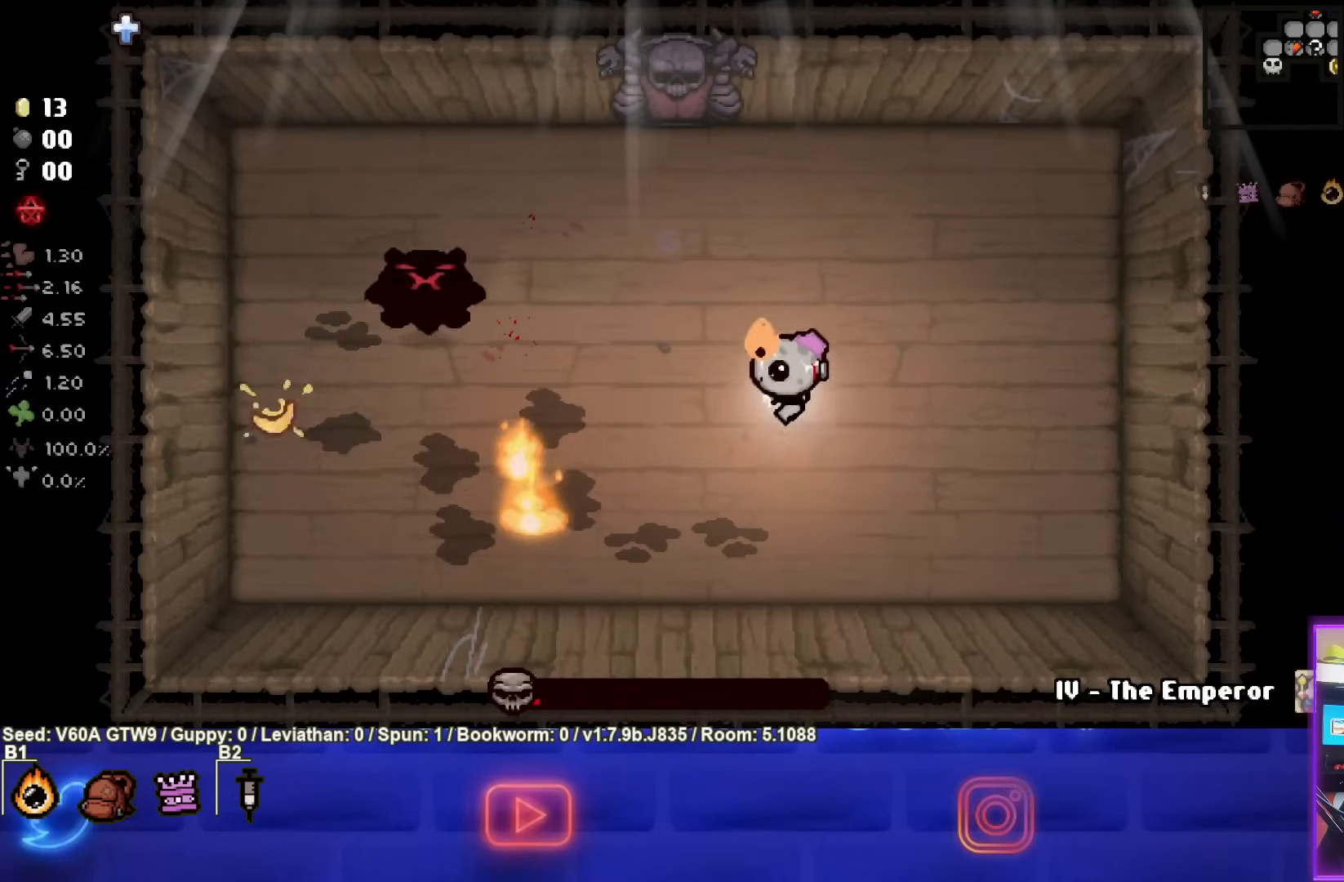
{"buttons": ["SQUARE"], "left_stick": "up-right", "events": [[183, "left_stick", "center"], [367, "left_stick", "up-right"]]}
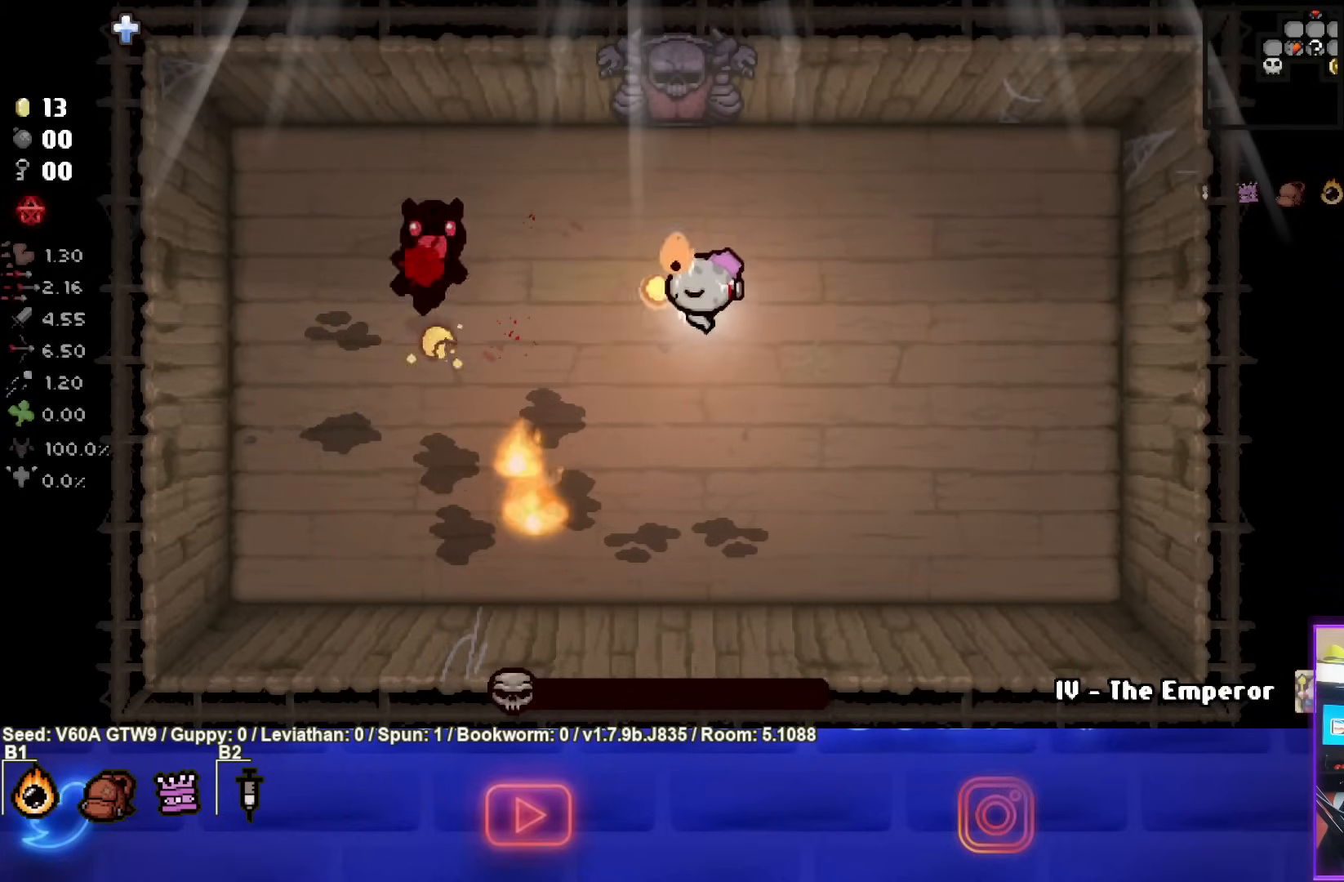
{"buttons": [], "left_stick": "down", "events": [[167, "left_stick", "right"], [283, "left_stick", "down-right"], [300, "SQUARE", "up"], [400, "left_stick", "down"]]}
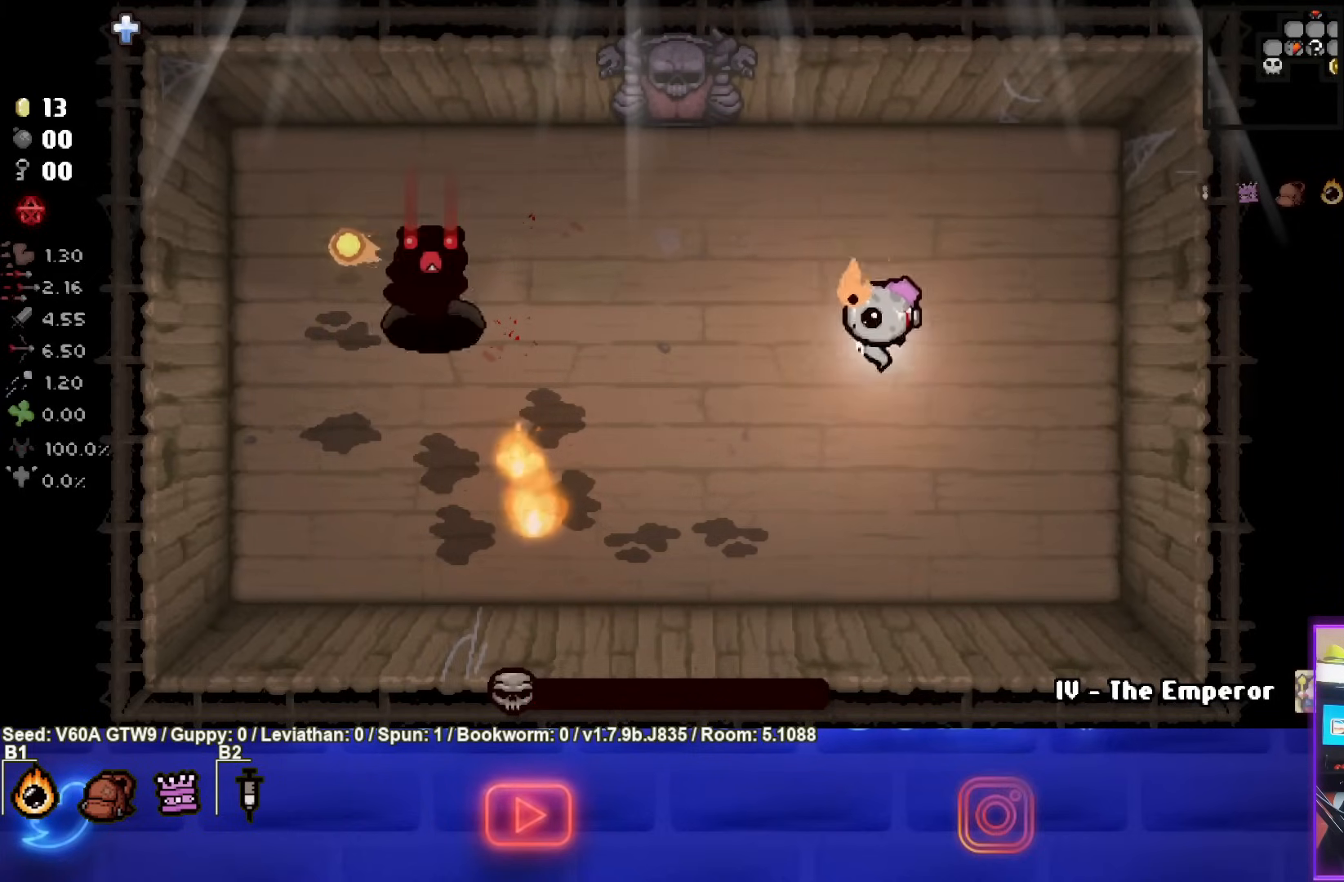
{"buttons": [], "left_stick": "center", "events": [[100, "left_stick", "center"]]}
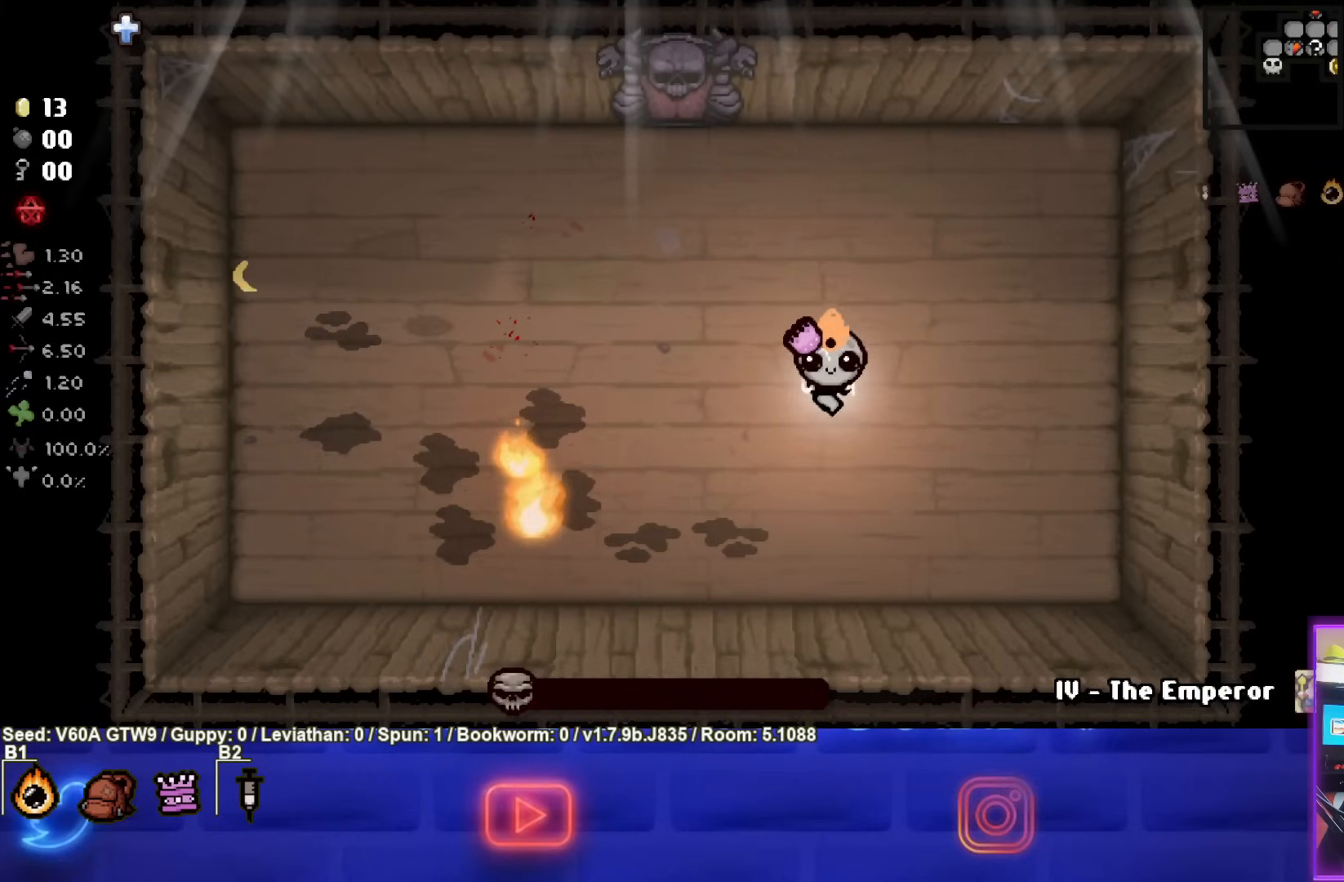
{"buttons": [], "left_stick": "center", "events": []}
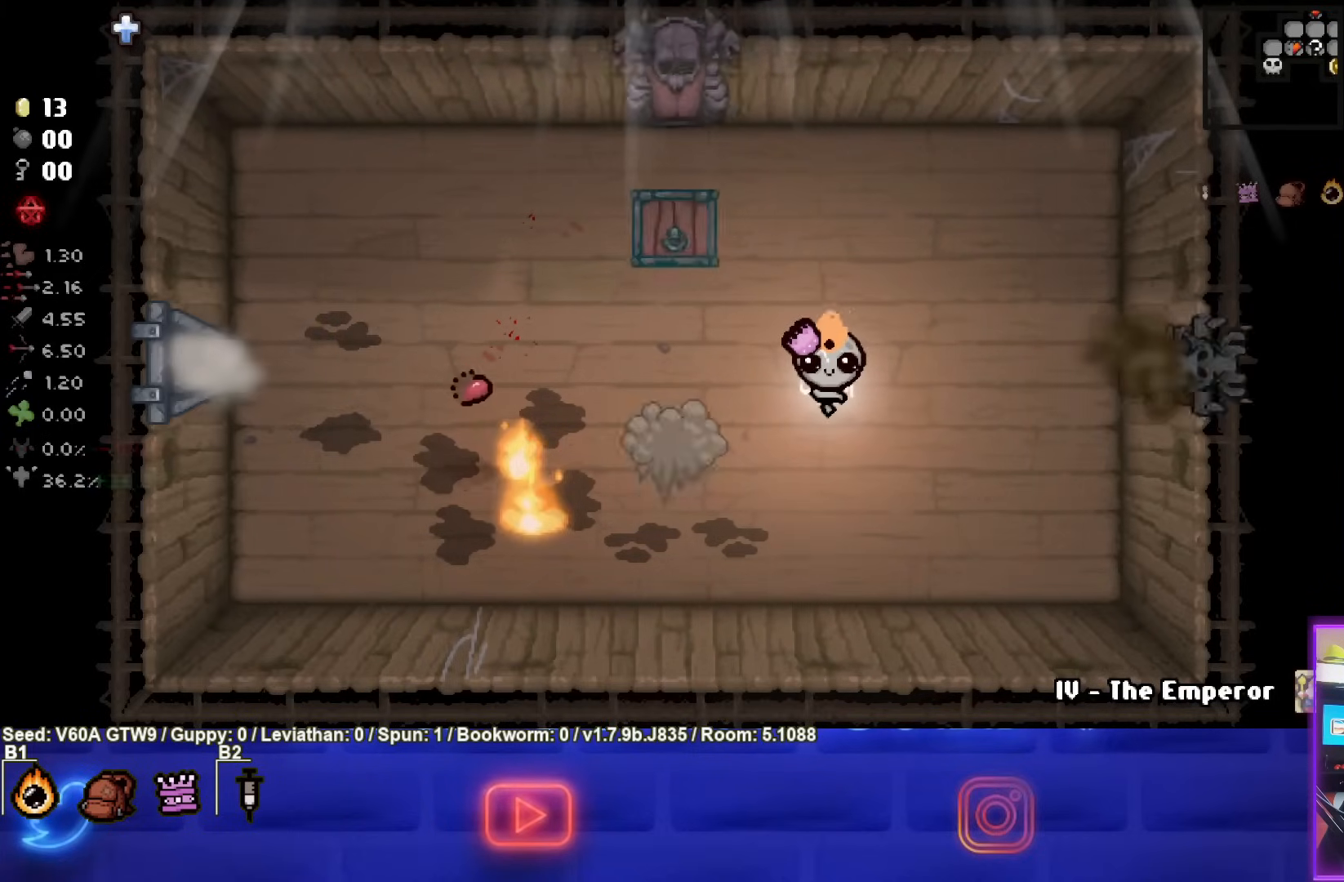
{"buttons": [], "left_stick": "down-left", "events": [[283, "left_stick", "down-left"]]}
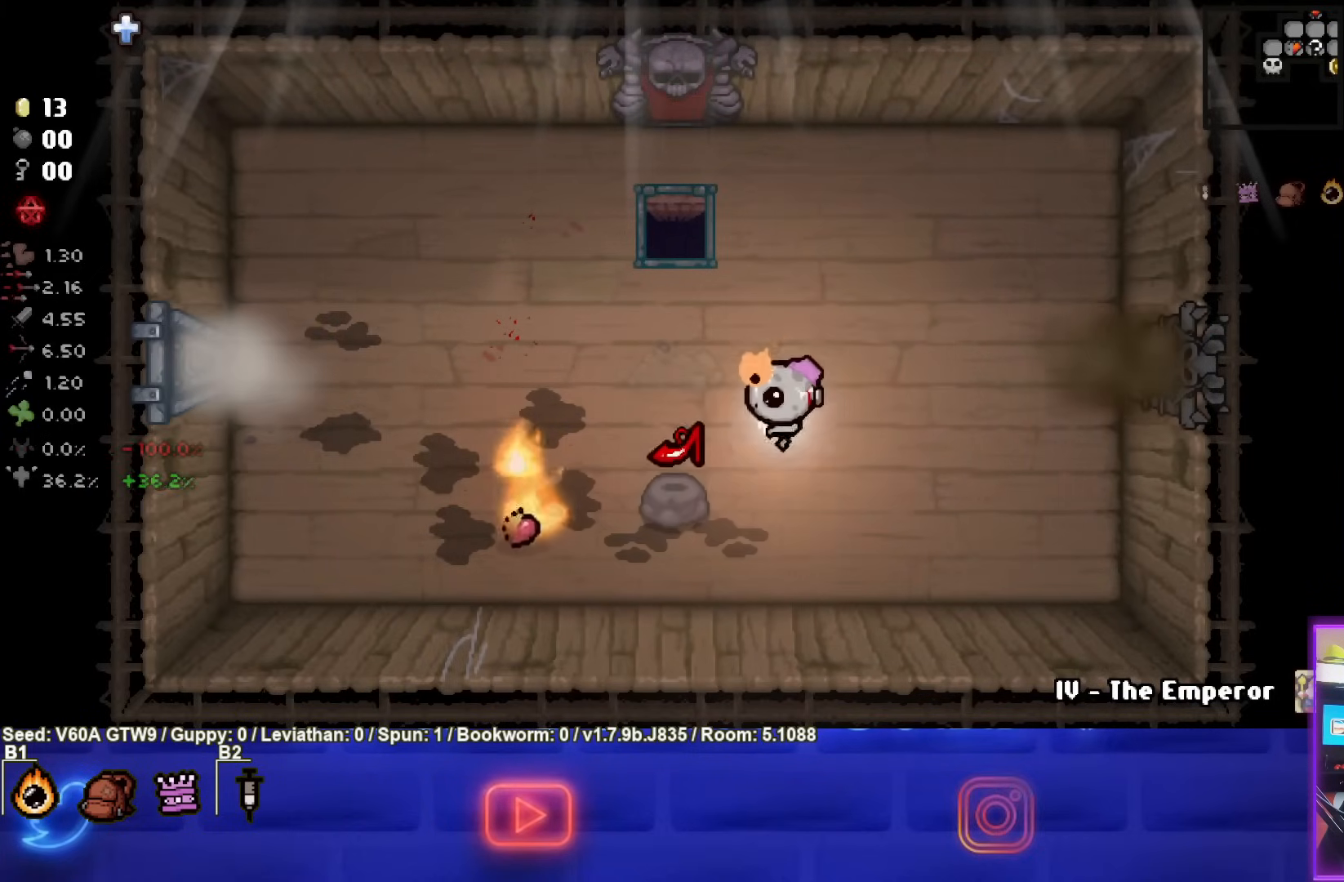
{"buttons": [], "left_stick": "up-right", "events": [[233, "left_stick", "up-right"]]}
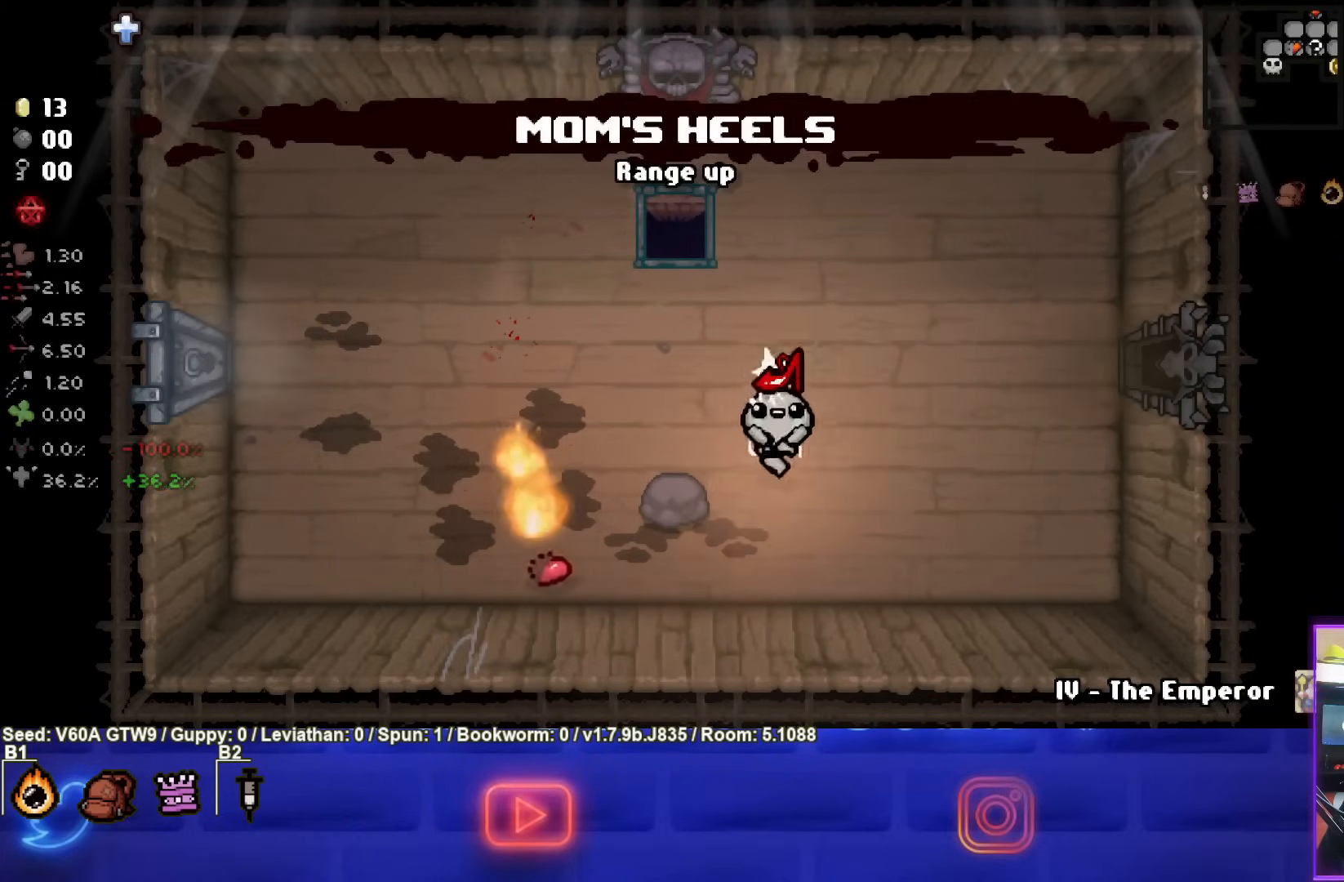
{"buttons": [], "left_stick": "up-right", "events": []}
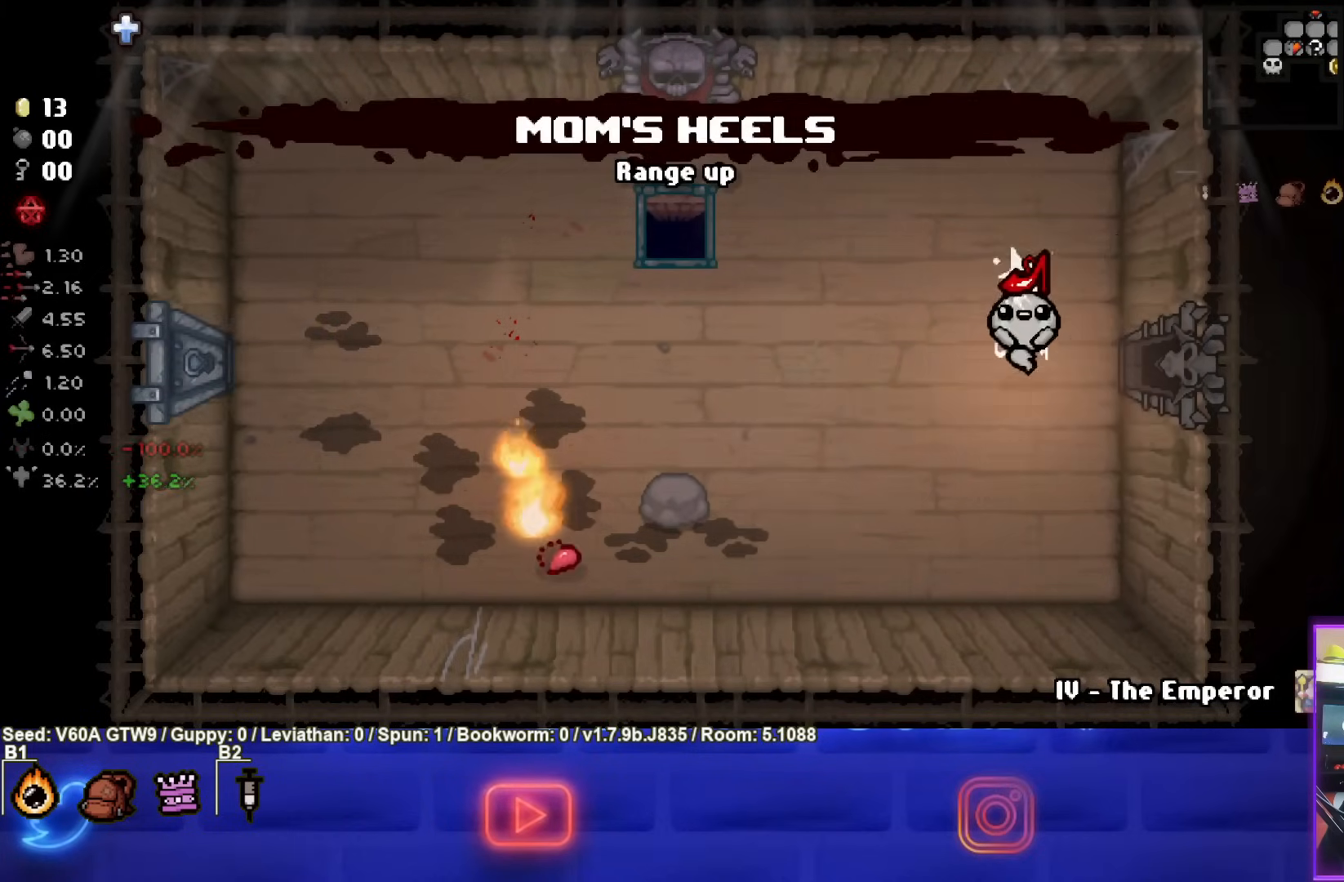
{"buttons": [], "left_stick": "center", "events": [[317, "left_stick", "center"]]}
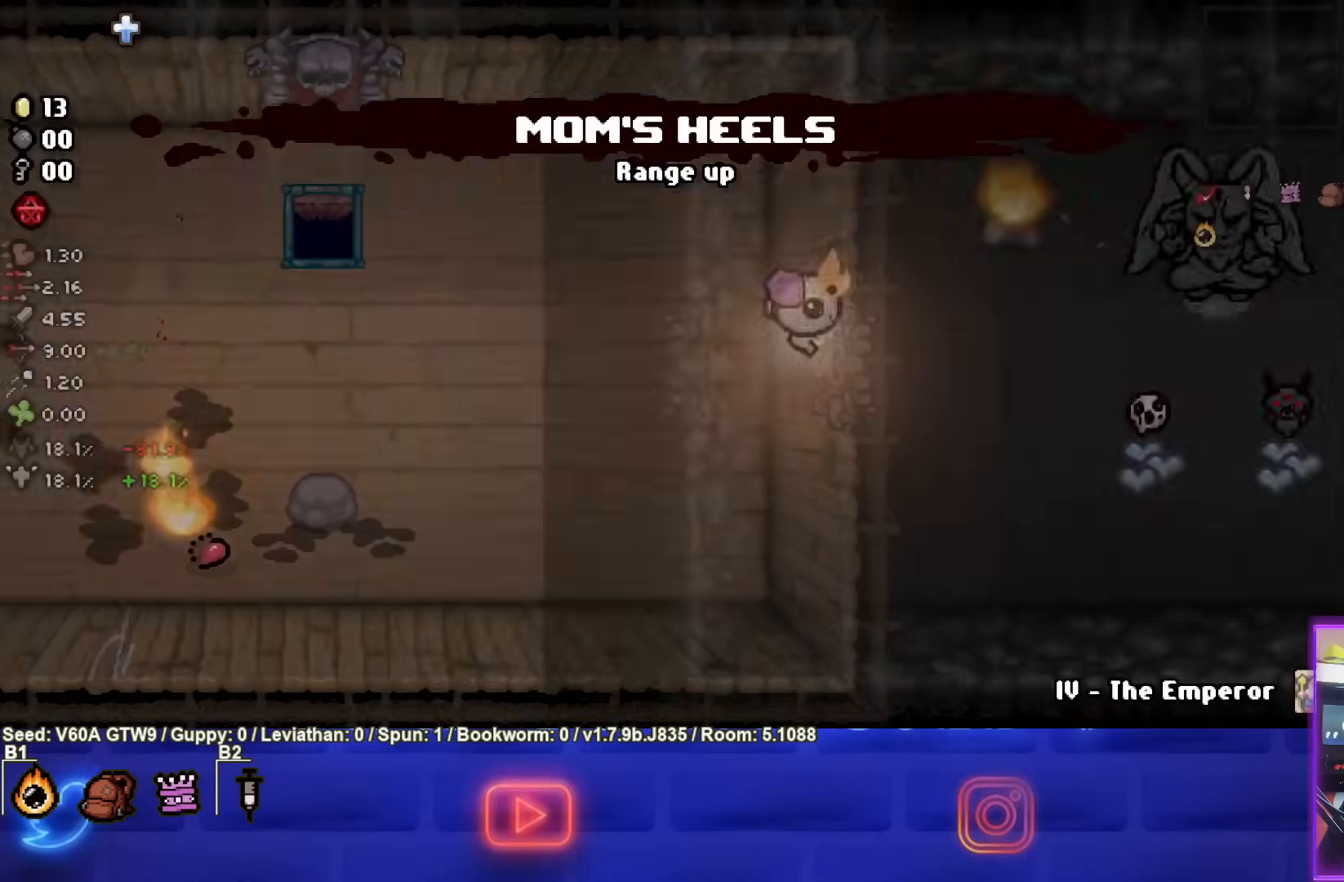
{"buttons": [], "left_stick": "down-right", "events": [[317, "left_stick", "down-right"]]}
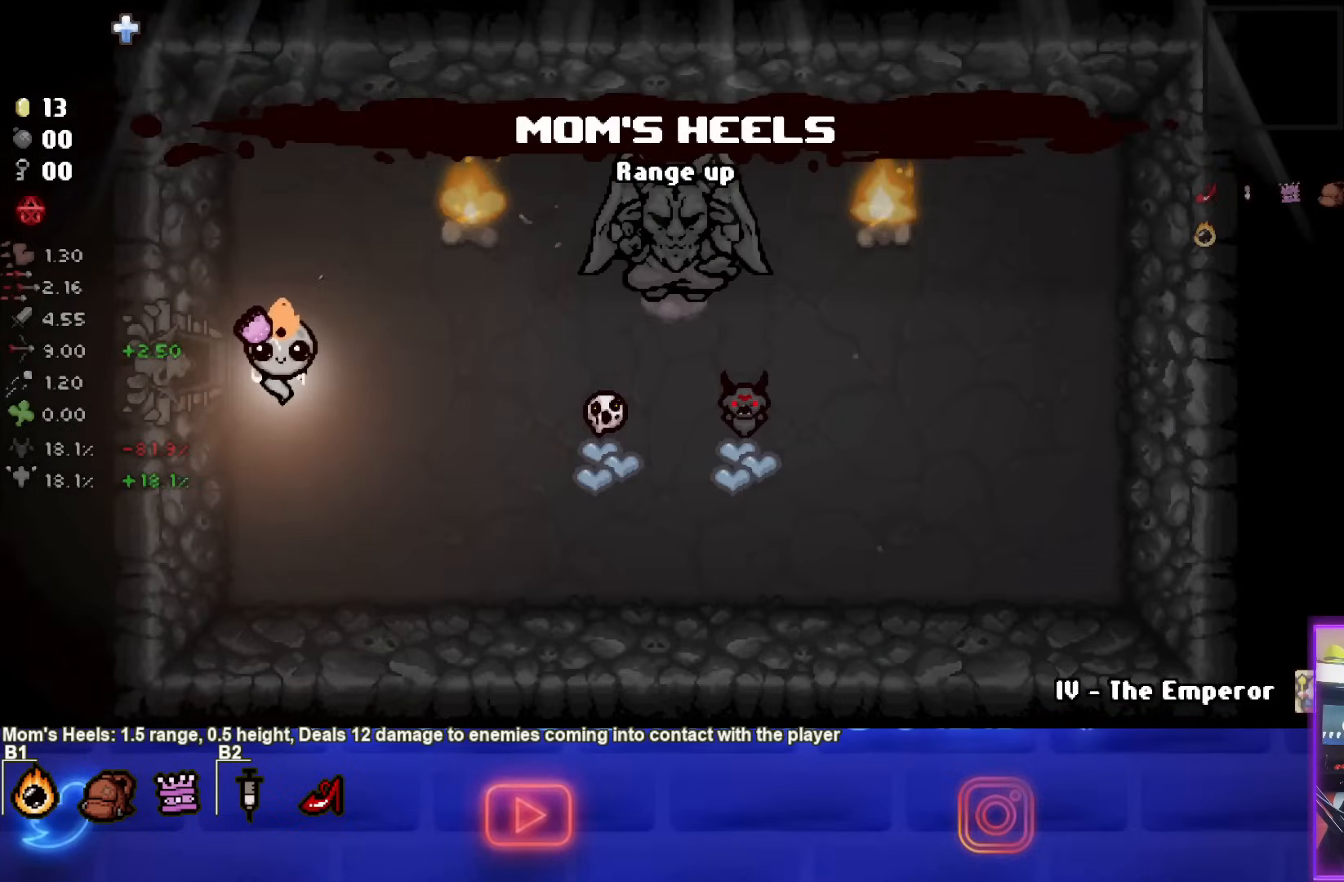
{"buttons": [], "left_stick": "right", "events": [[500, "left_stick", "right"]]}
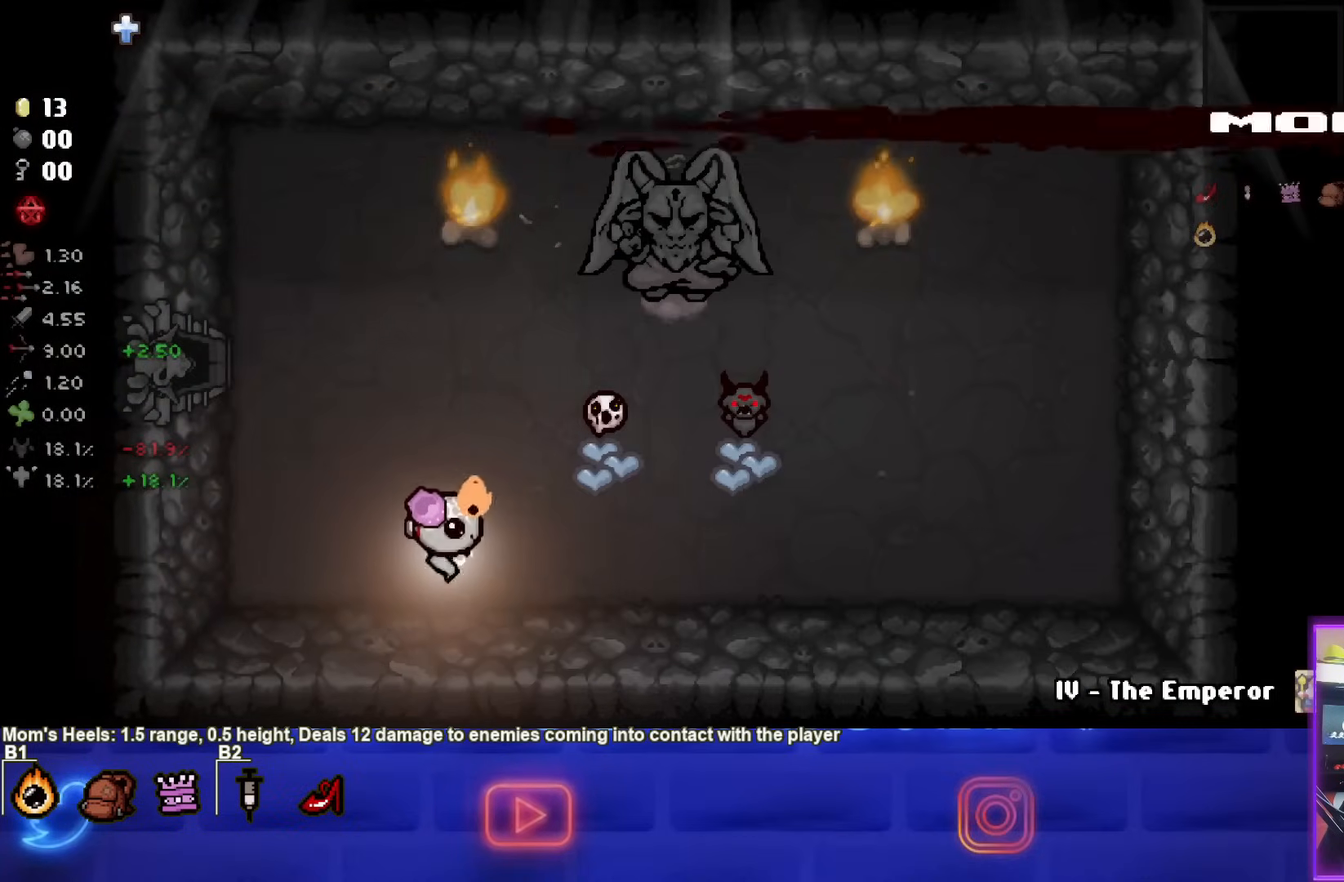
{"buttons": [], "left_stick": "up-right", "events": [[367, "left_stick", "up-right"]]}
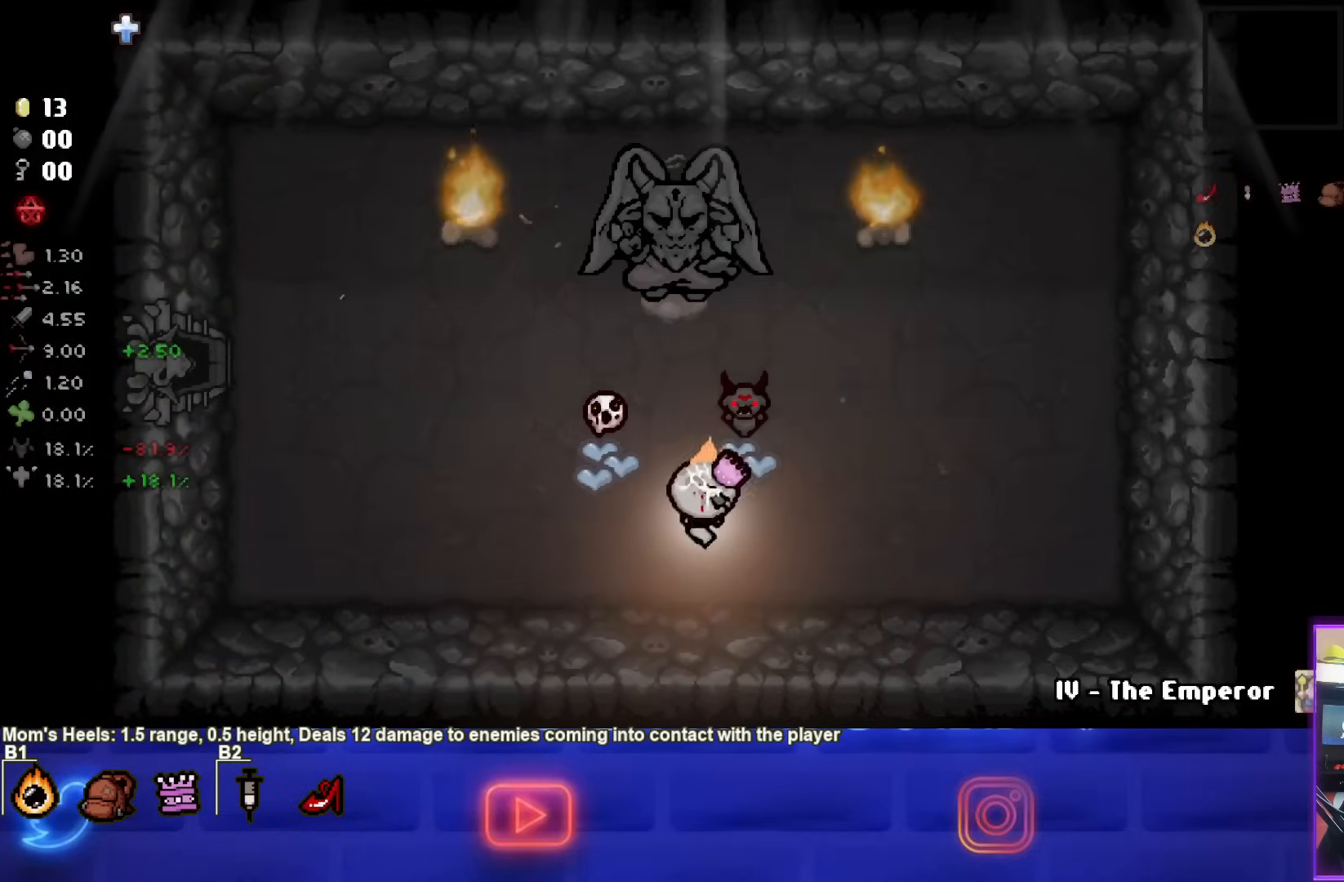
{"buttons": [], "left_stick": "down-left", "events": [[183, "left_stick", "down-left"]]}
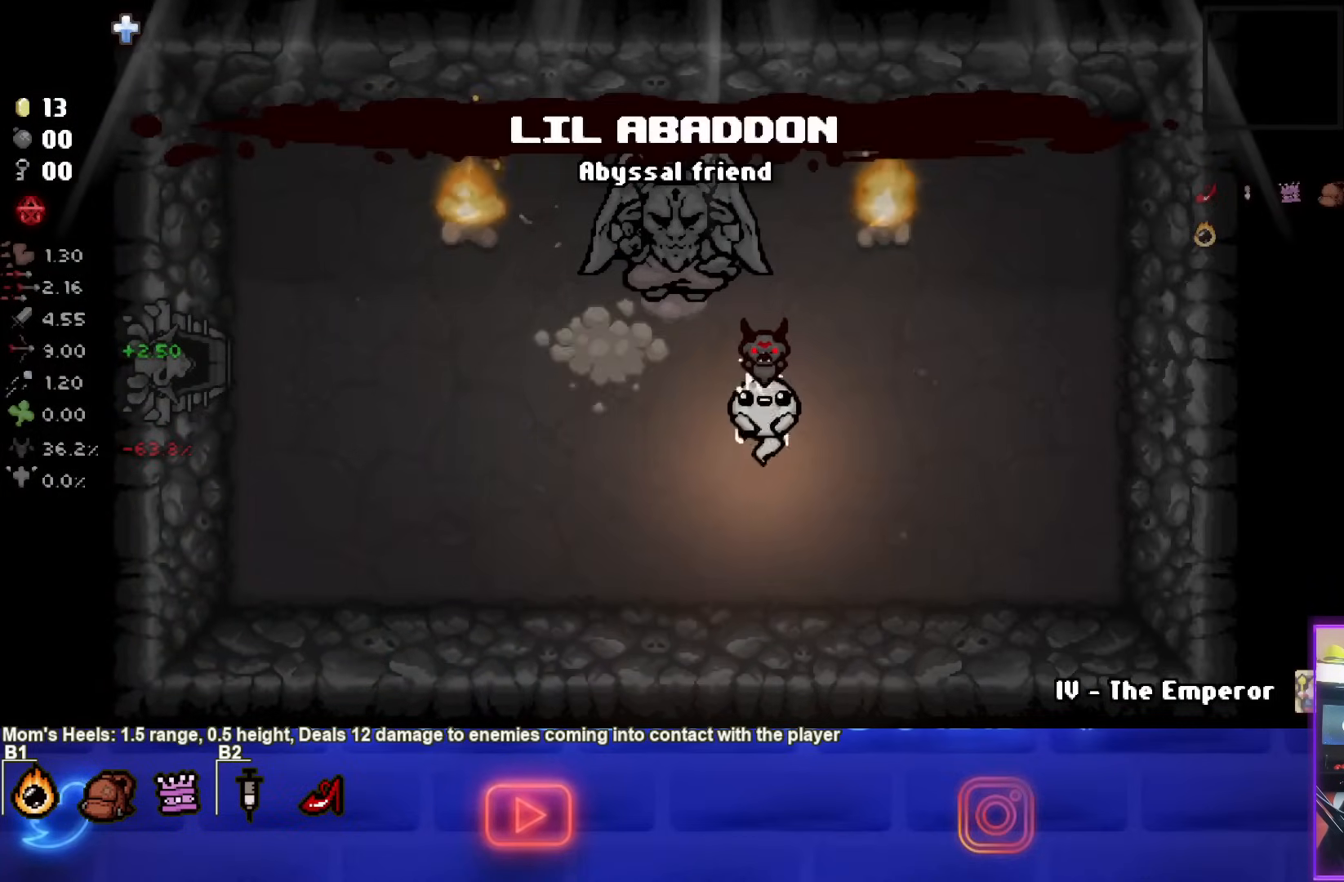
{"buttons": [], "left_stick": "left", "events": [[350, "left_stick", "left"]]}
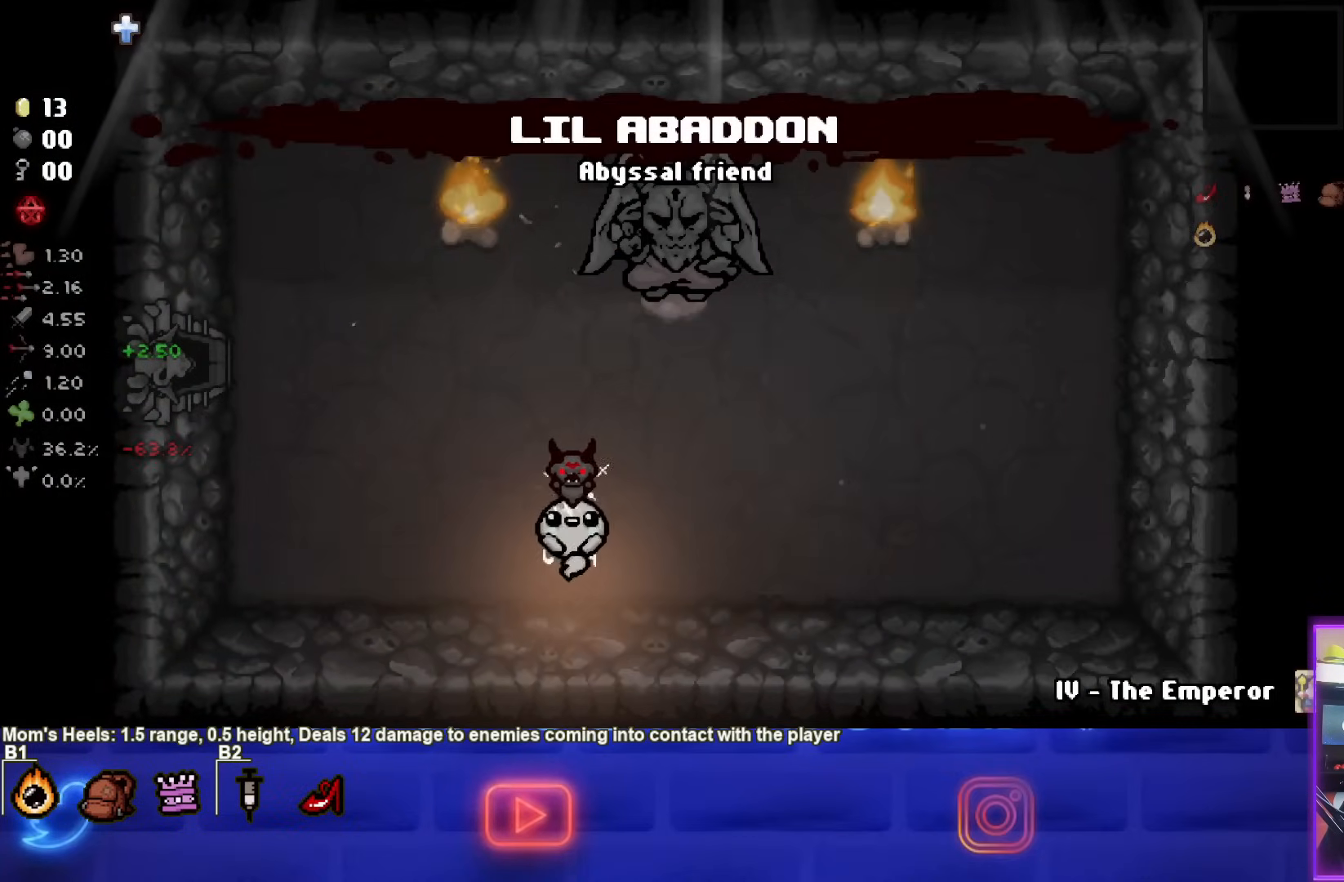
{"buttons": [], "left_stick": "up", "events": [[117, "left_stick", "center"], [450, "left_stick", "up"]]}
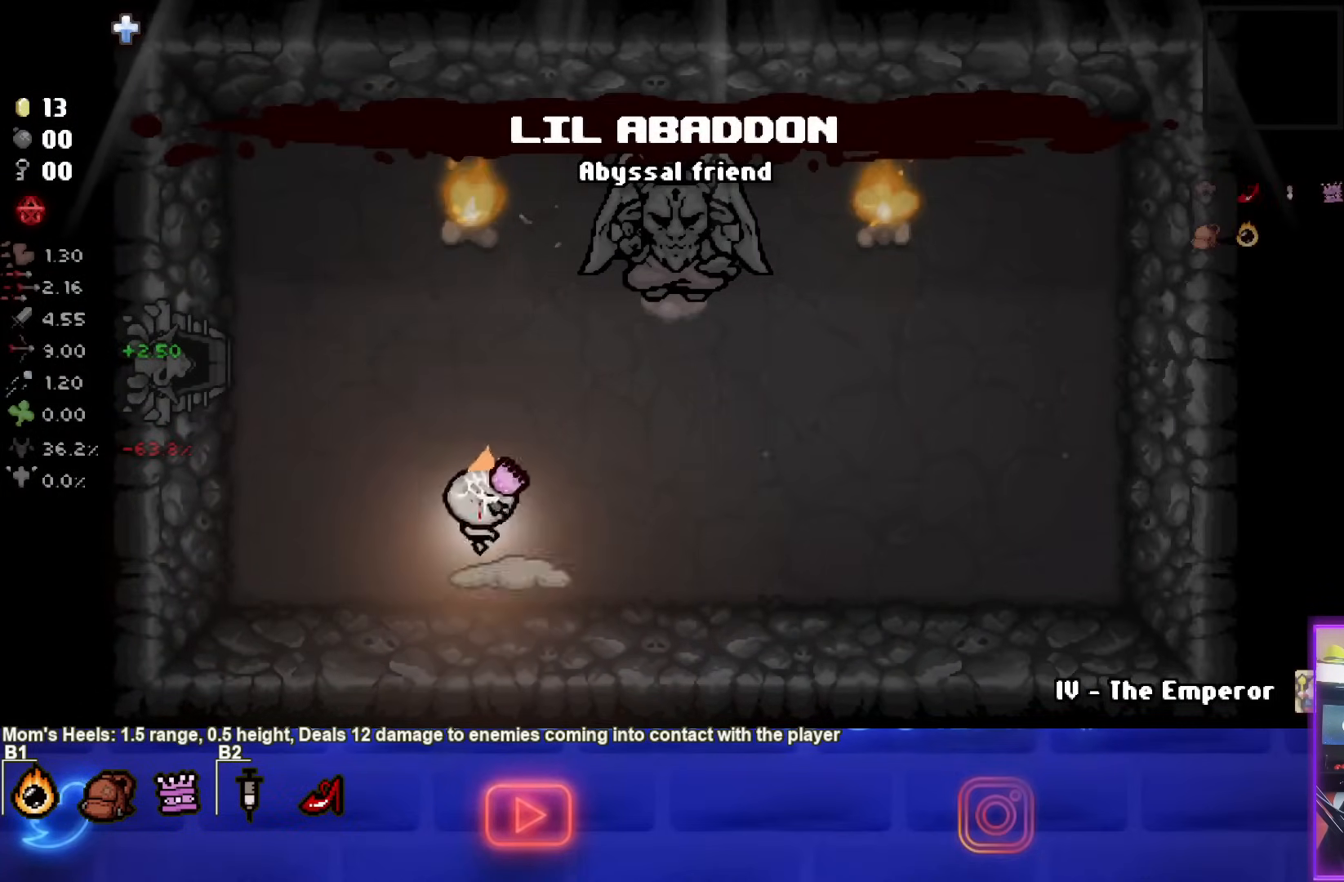
{"buttons": ["TRIANGLE"], "left_stick": "center", "events": [[67, "left_stick", "center"], [117, "TRIANGLE", "down"], [333, "left_stick", "down"], [450, "left_stick", "center"]]}
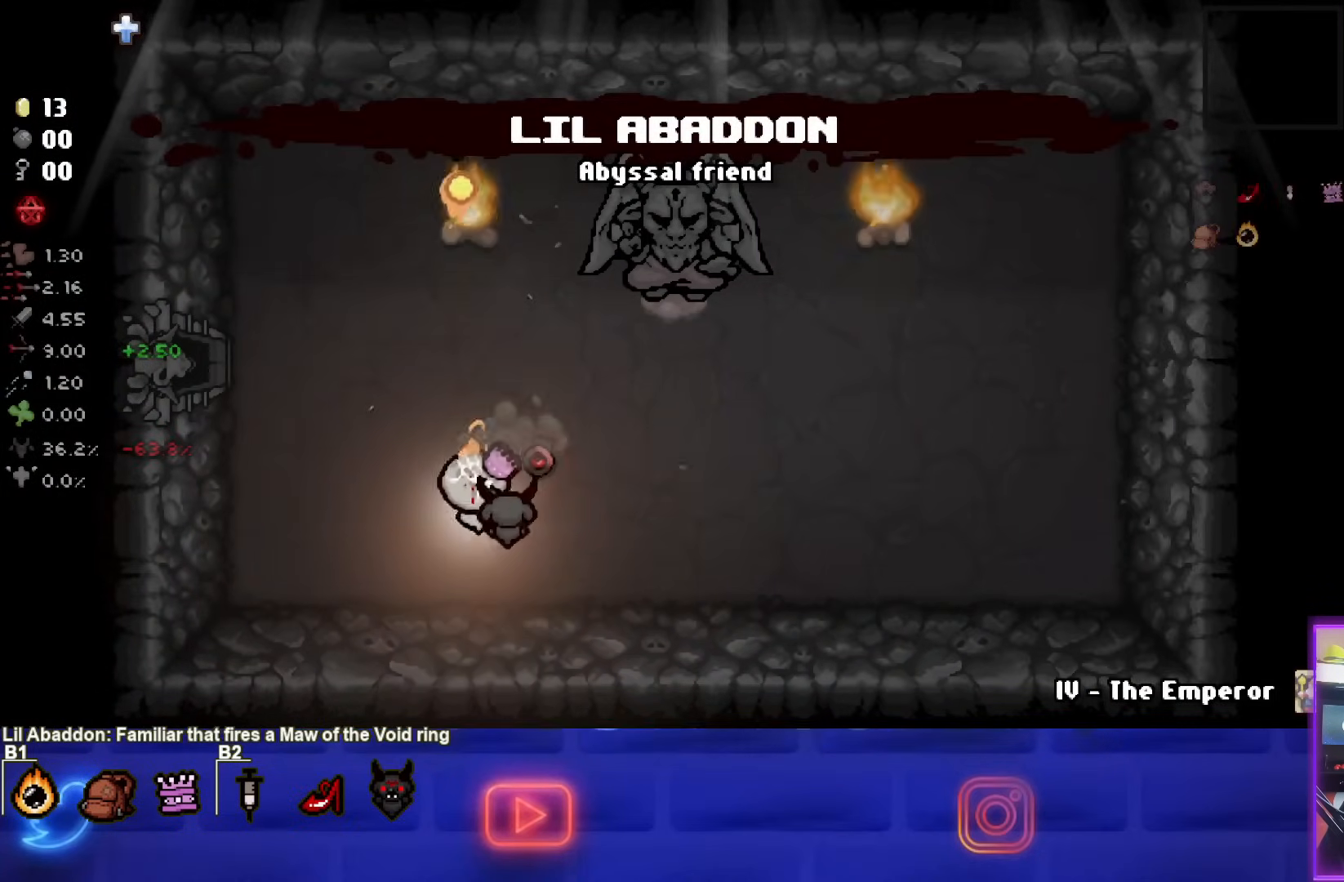
{"buttons": ["TRIANGLE"], "left_stick": "down", "events": [[50, "left_stick", "up"], [250, "left_stick", "center"], [417, "left_stick", "down"]]}